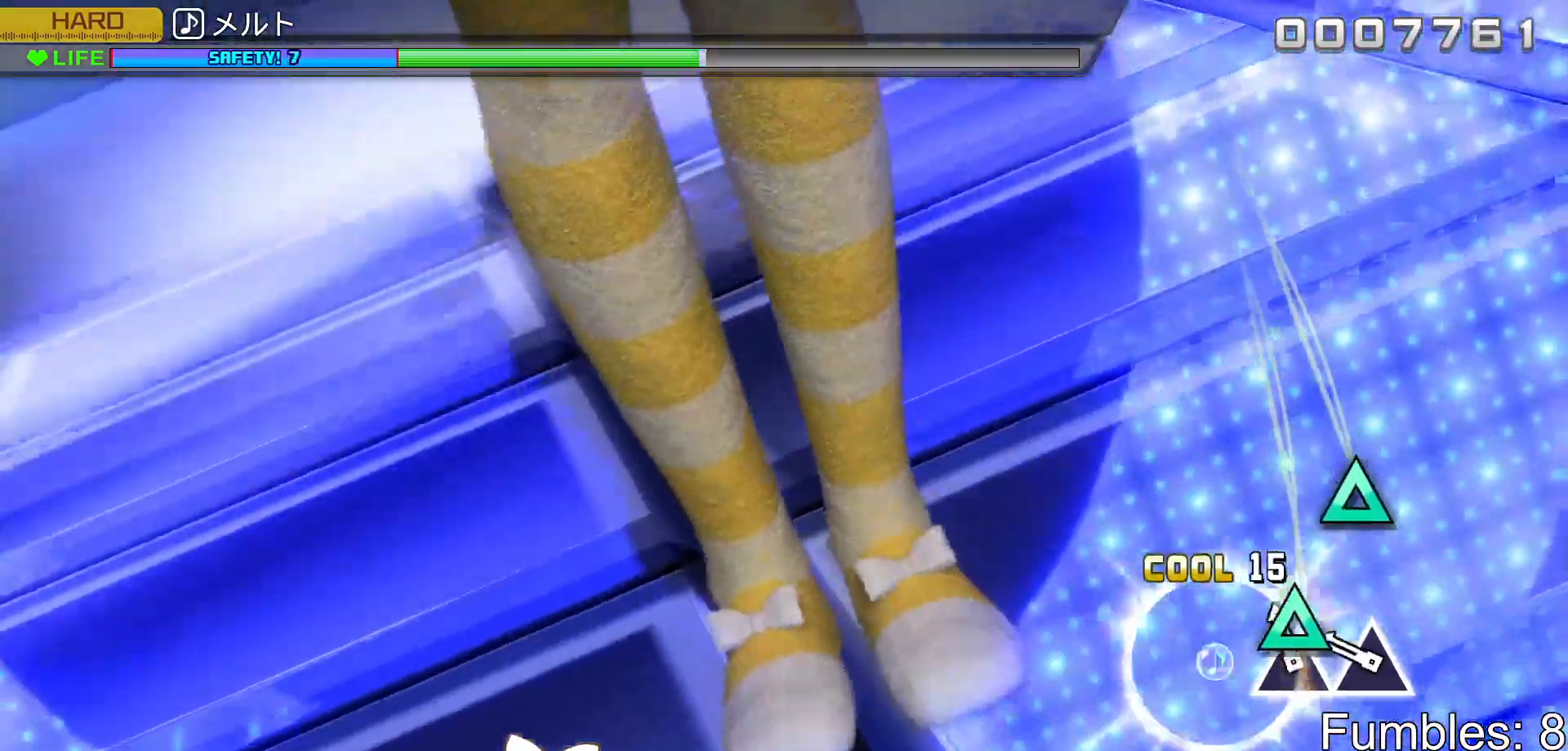
Gameplay with a controller (PlayStation layout); each line is a JSON object with the inputs held at the frame after it. "events" lists button and stick changes between this image and that frame as [ms after this image, input, new state], when the widget could be followed in between. Not read: L3.
{"buttons": [], "left_stick": "center", "right_stick": "center", "events": [[67, "TRIANGLE", "down"], [150, "TRIANGLE", "up"], [250, "TRIANGLE", "down"], [433, "TRIANGLE", "up"]]}
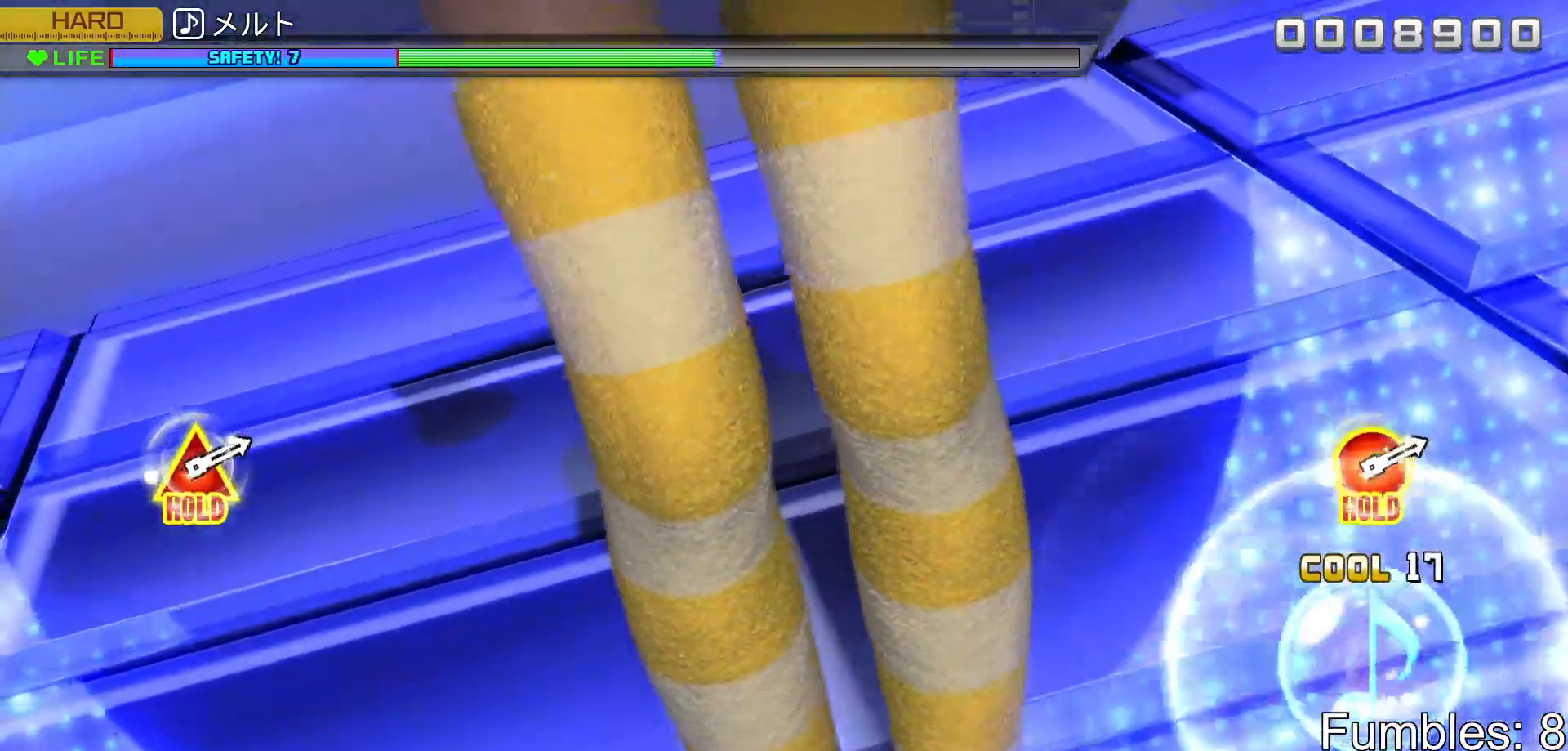
{"buttons": ["CROSS"], "left_stick": "center", "right_stick": "center", "events": [[450, "CROSS", "down"]]}
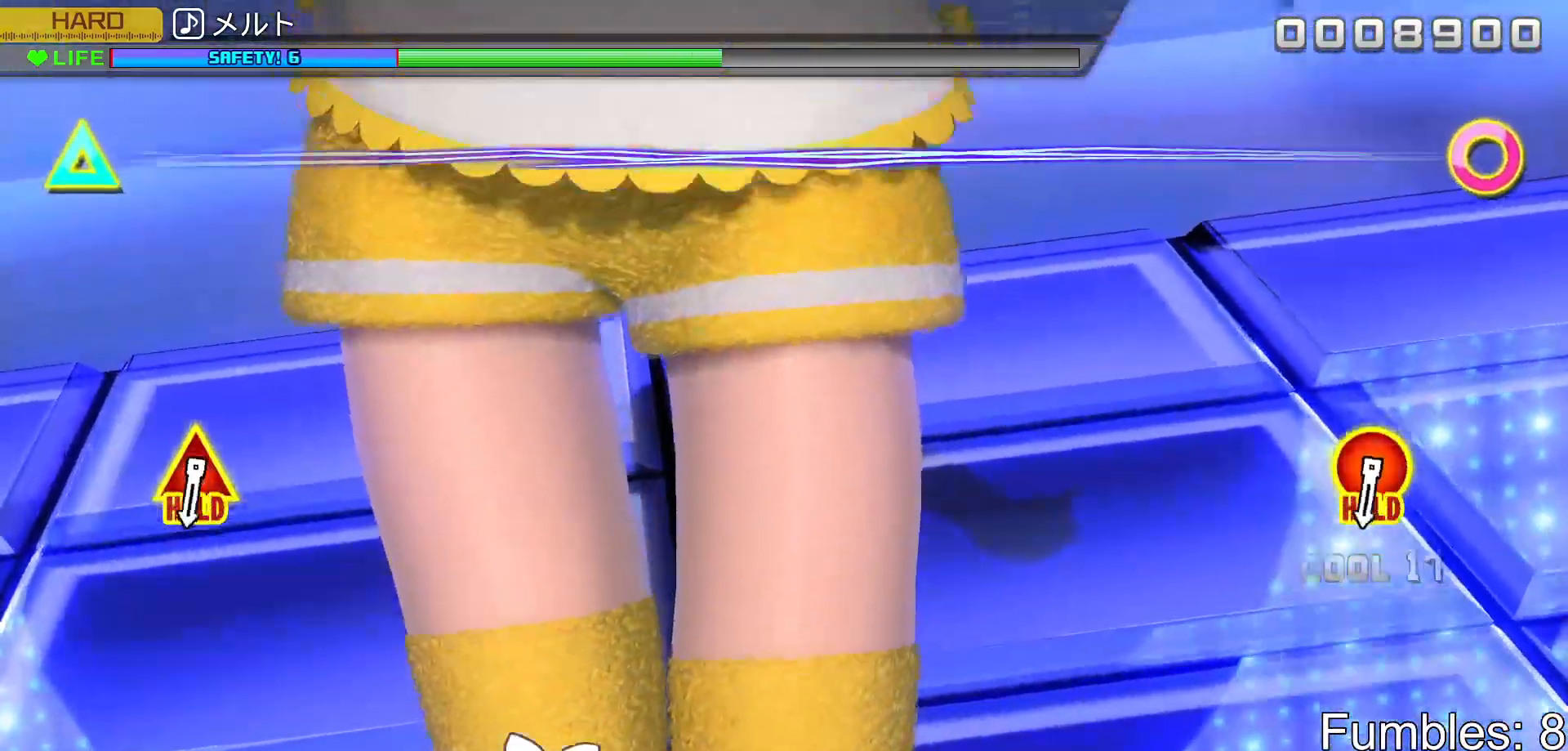
{"buttons": [], "left_stick": "center", "right_stick": "center", "events": [[133, "CROSS", "up"]]}
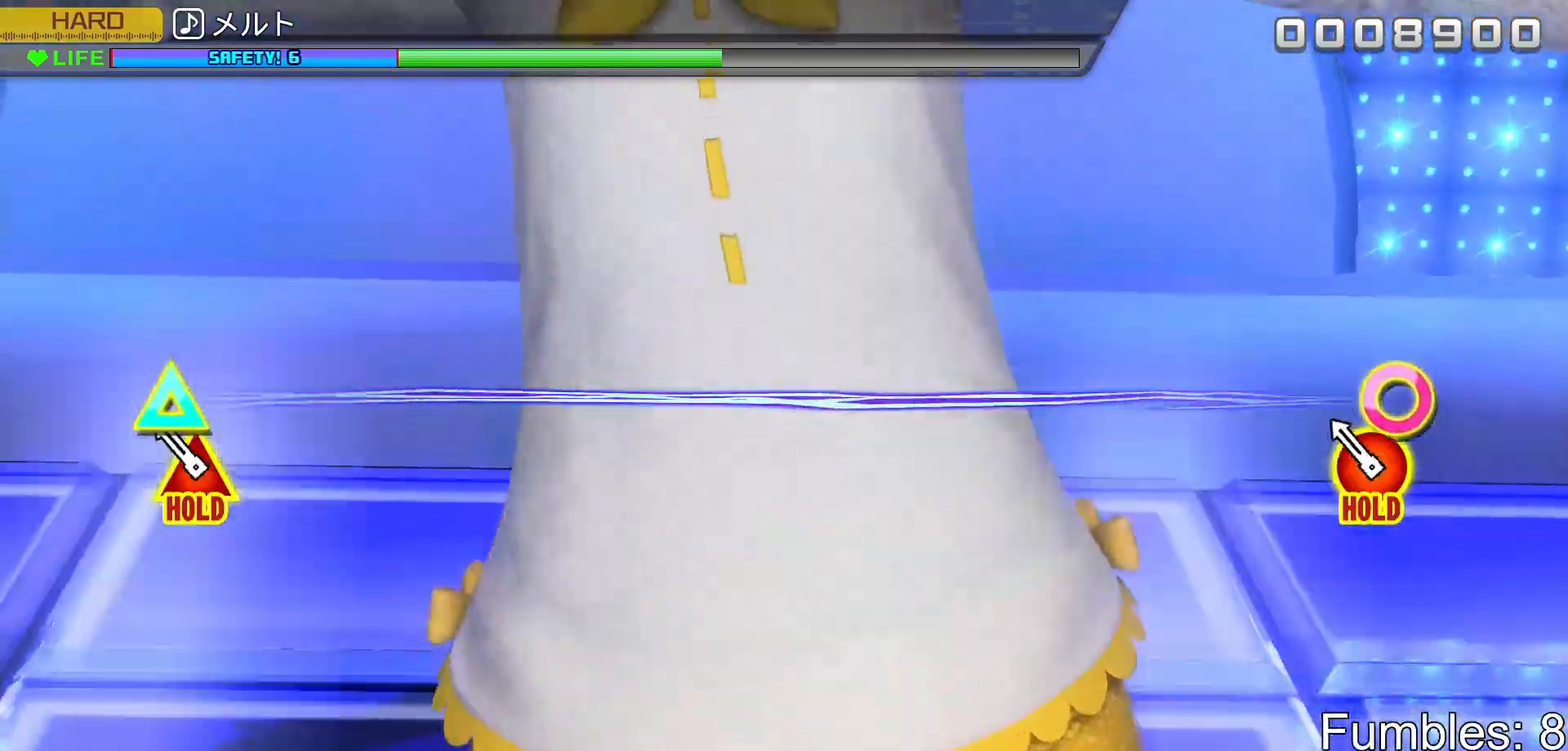
{"buttons": ["CIRCLE", "DPAD_UP"], "left_stick": "center", "right_stick": "center", "events": [[167, "CIRCLE", "down"], [167, "DPAD_UP", "down"]]}
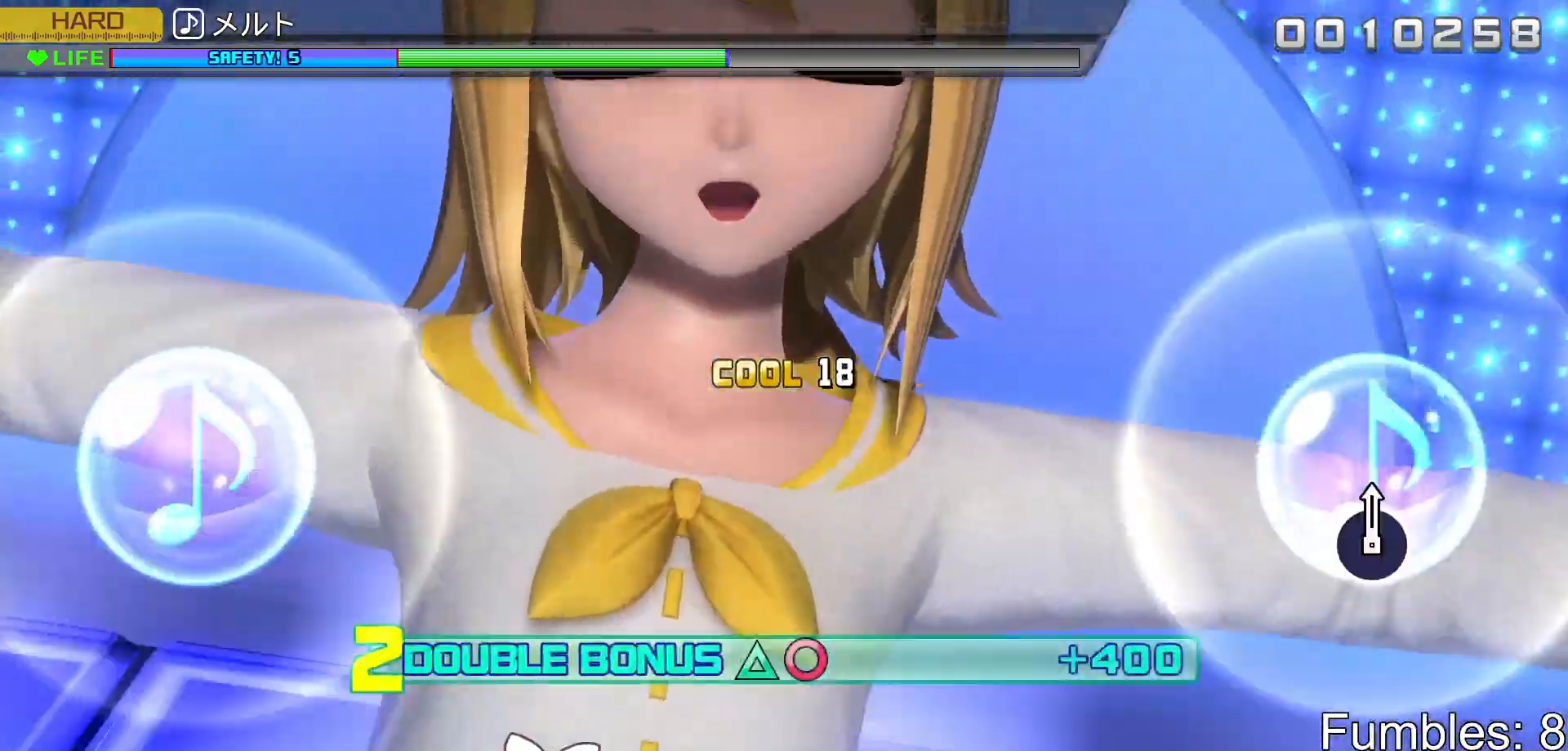
{"buttons": ["R2", "DPAD_UP"], "left_stick": "center", "right_stick": "center", "events": [[350, "R2", "down"], [450, "CIRCLE", "up"]]}
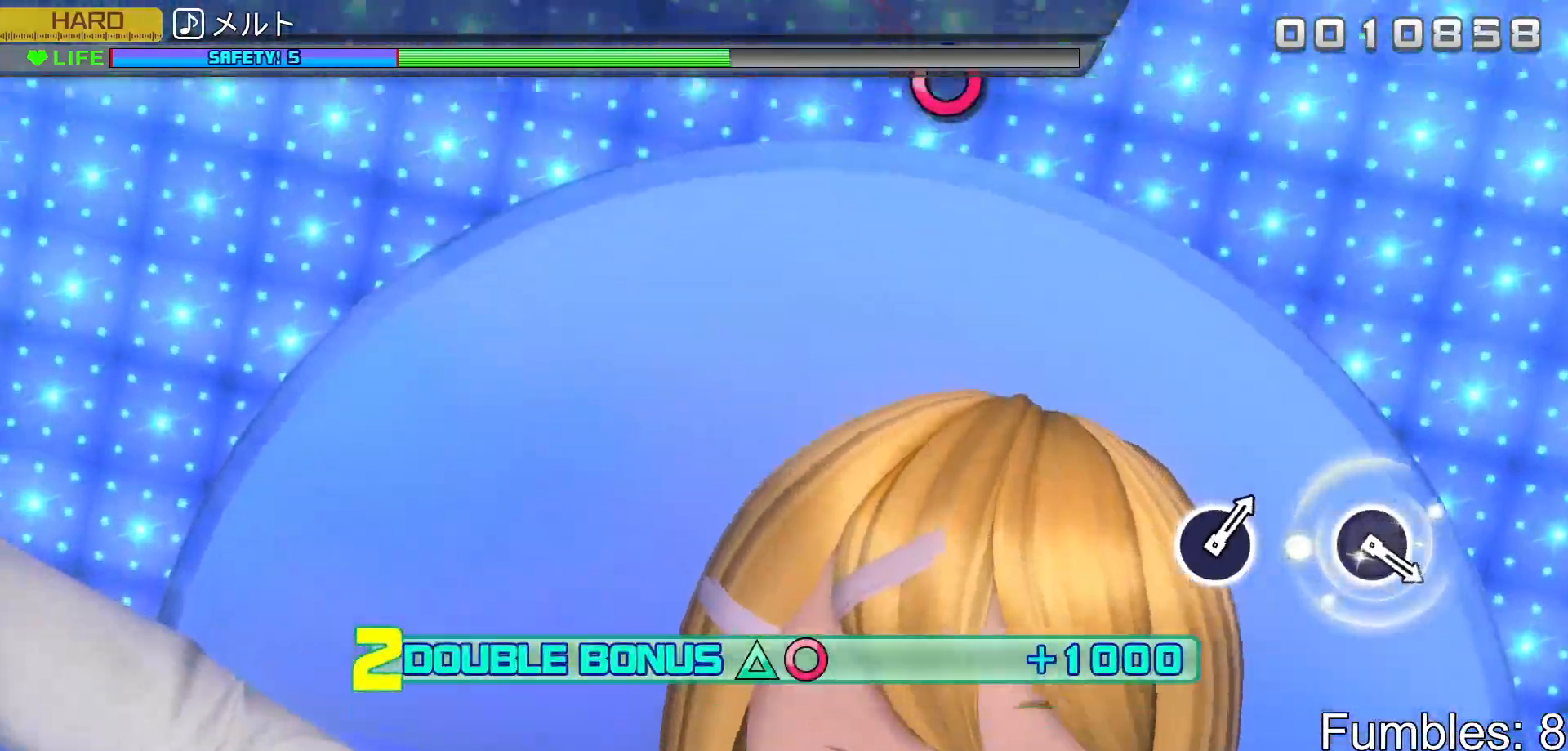
{"buttons": ["L2"], "left_stick": "center", "right_stick": "center", "events": [[17, "DPAD_UP", "up"], [200, "L2", "down"], [417, "R2", "up"]]}
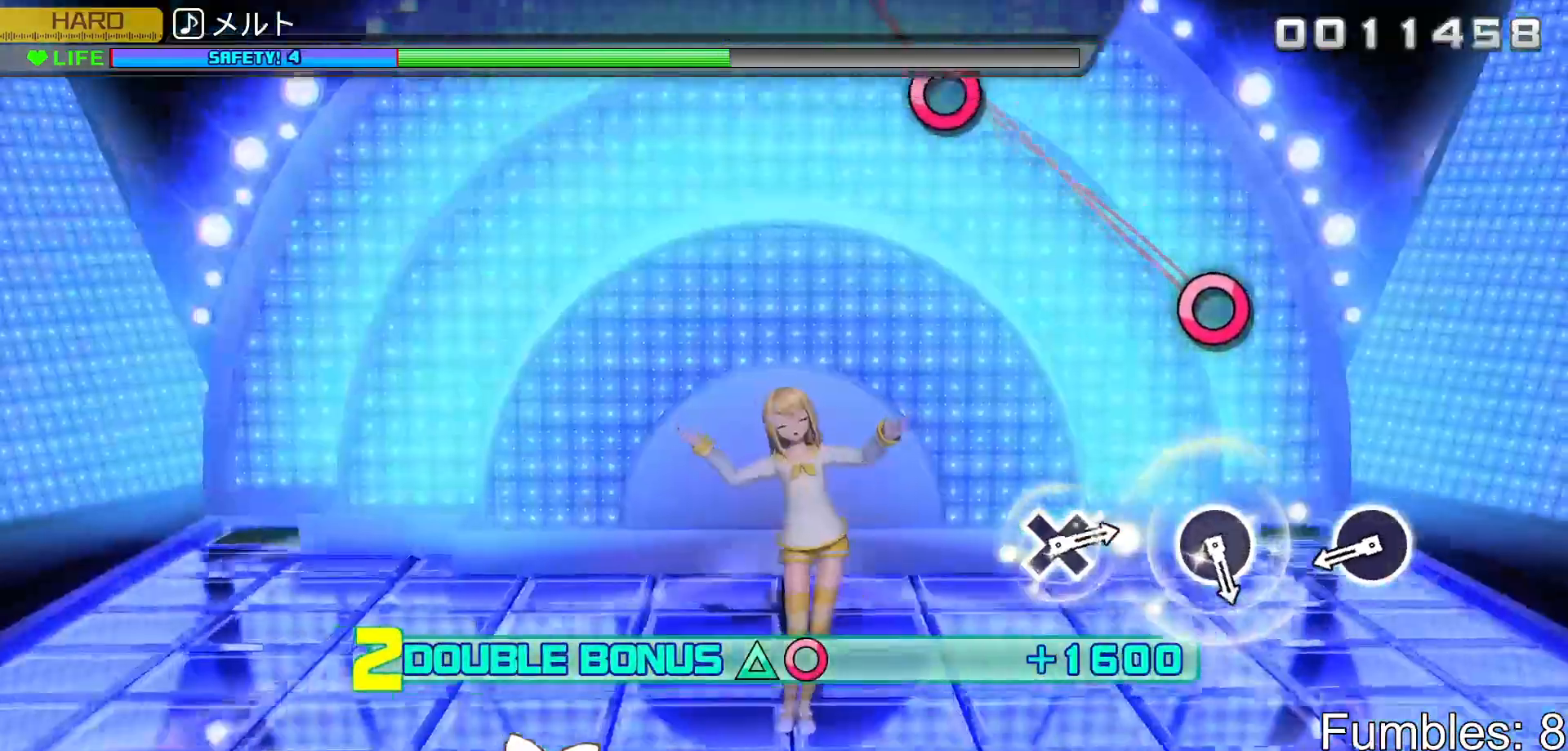
{"buttons": ["CIRCLE", "L2"], "left_stick": "center", "right_stick": "center", "events": [[433, "CIRCLE", "down"]]}
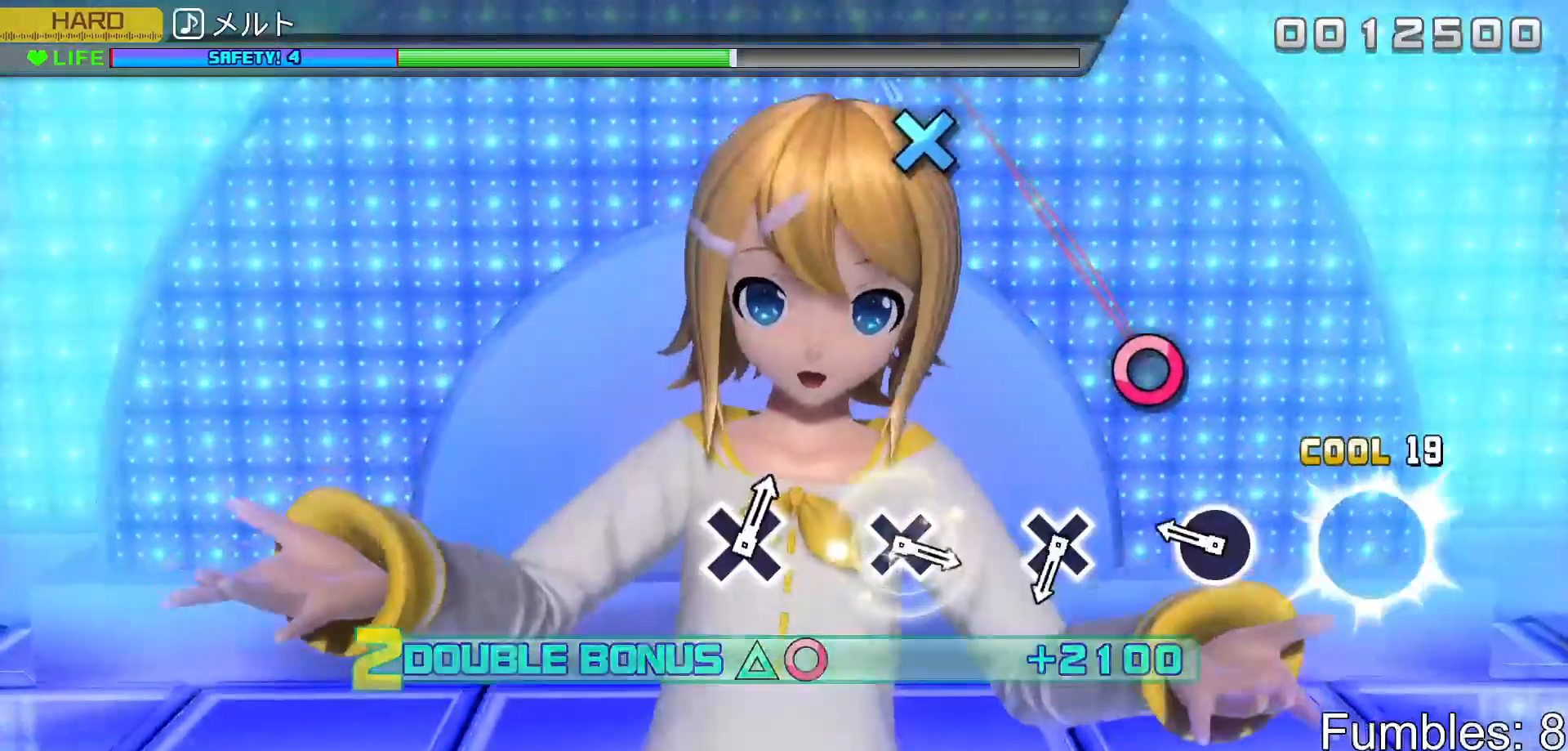
{"buttons": ["L2"], "left_stick": "center", "right_stick": "center", "events": [[100, "CIRCLE", "up"], [283, "CIRCLE", "down"], [433, "CIRCLE", "up"]]}
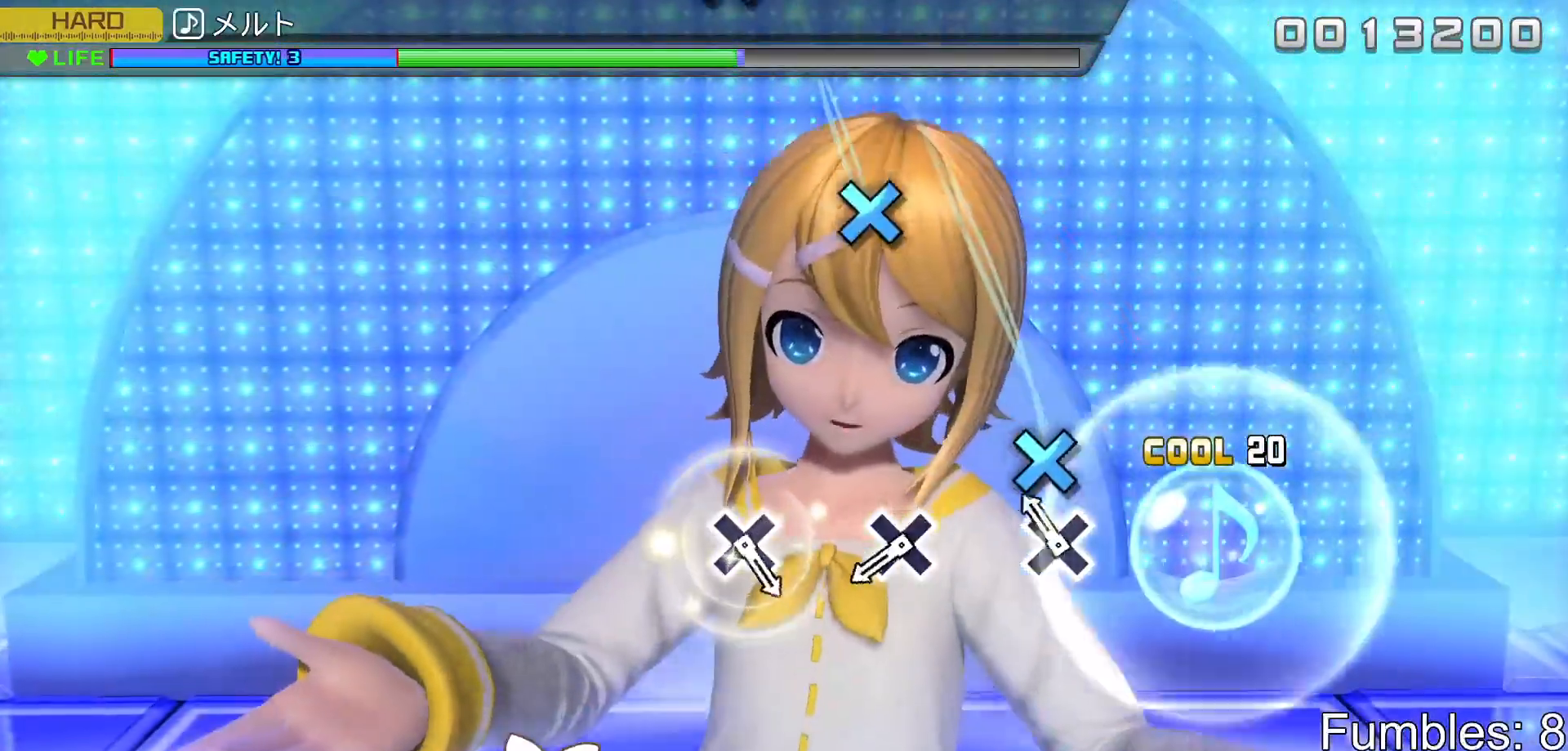
{"buttons": ["CROSS", "L2"], "left_stick": "center", "right_stick": "center", "events": [[133, "CROSS", "down"], [300, "CROSS", "up"], [483, "CROSS", "down"]]}
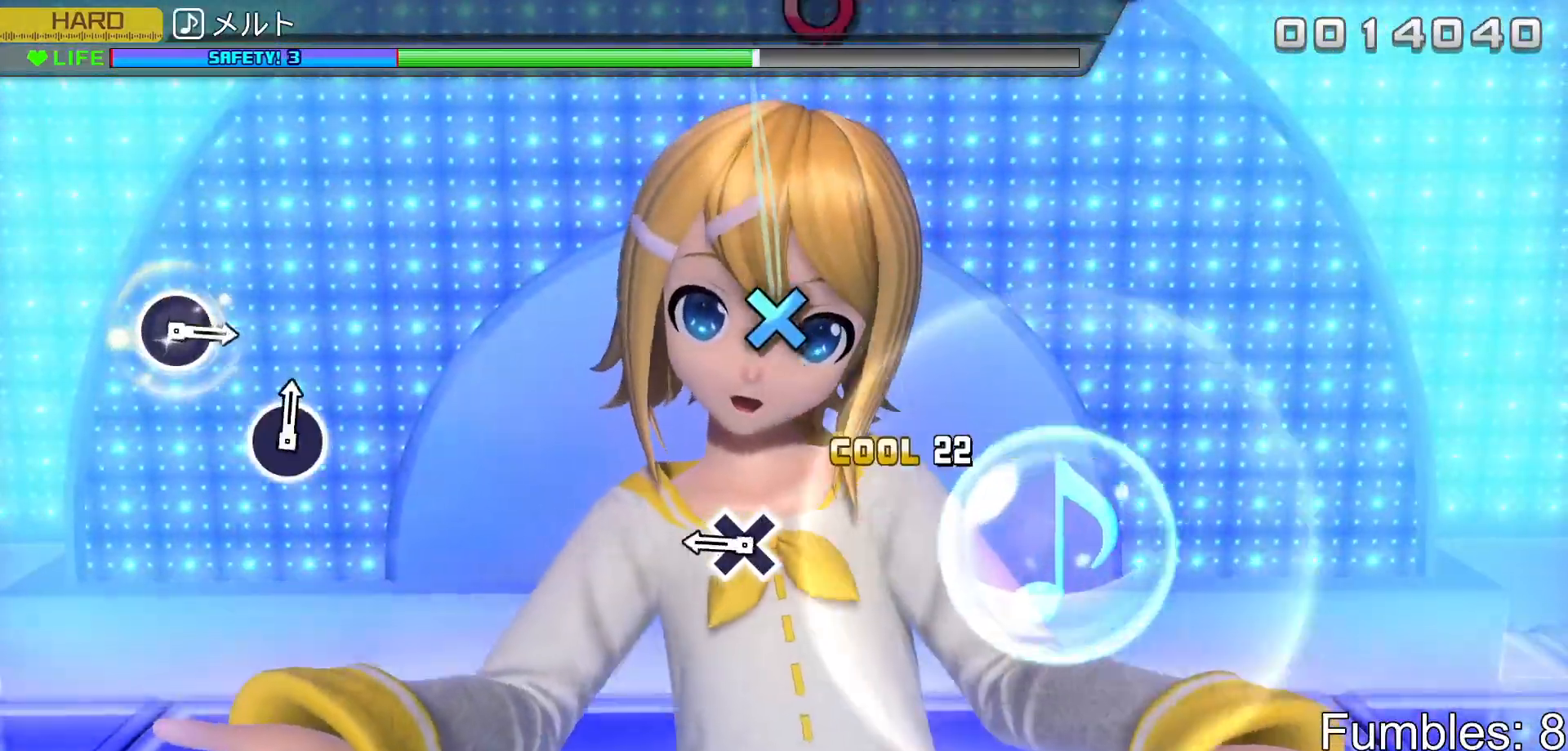
{"buttons": ["CROSS", "L2"], "left_stick": "center", "right_stick": "center", "events": [[167, "CROSS", "up"], [350, "CROSS", "down"]]}
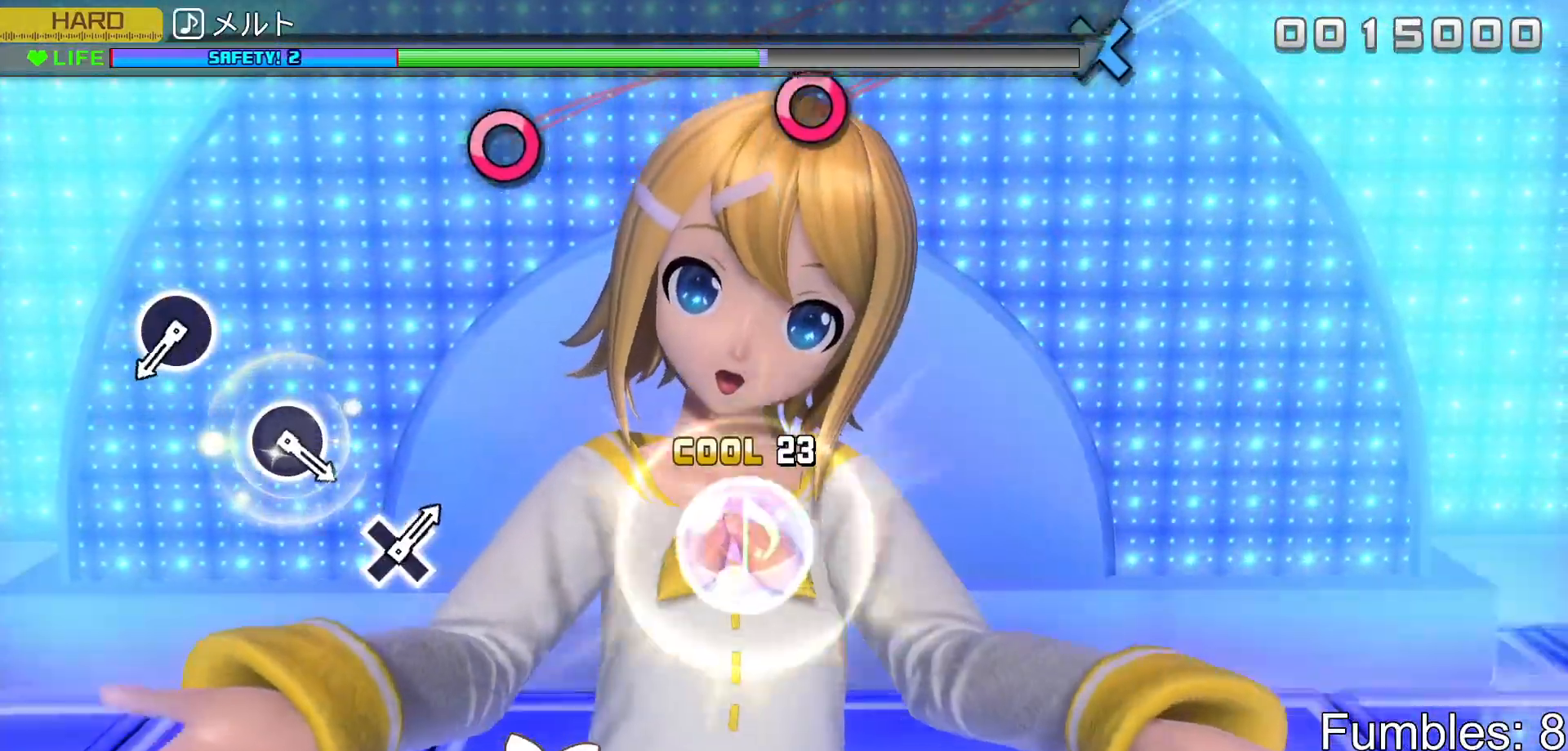
{"buttons": ["L2"], "left_stick": "center", "right_stick": "center", "events": [[17, "CROSS", "up"]]}
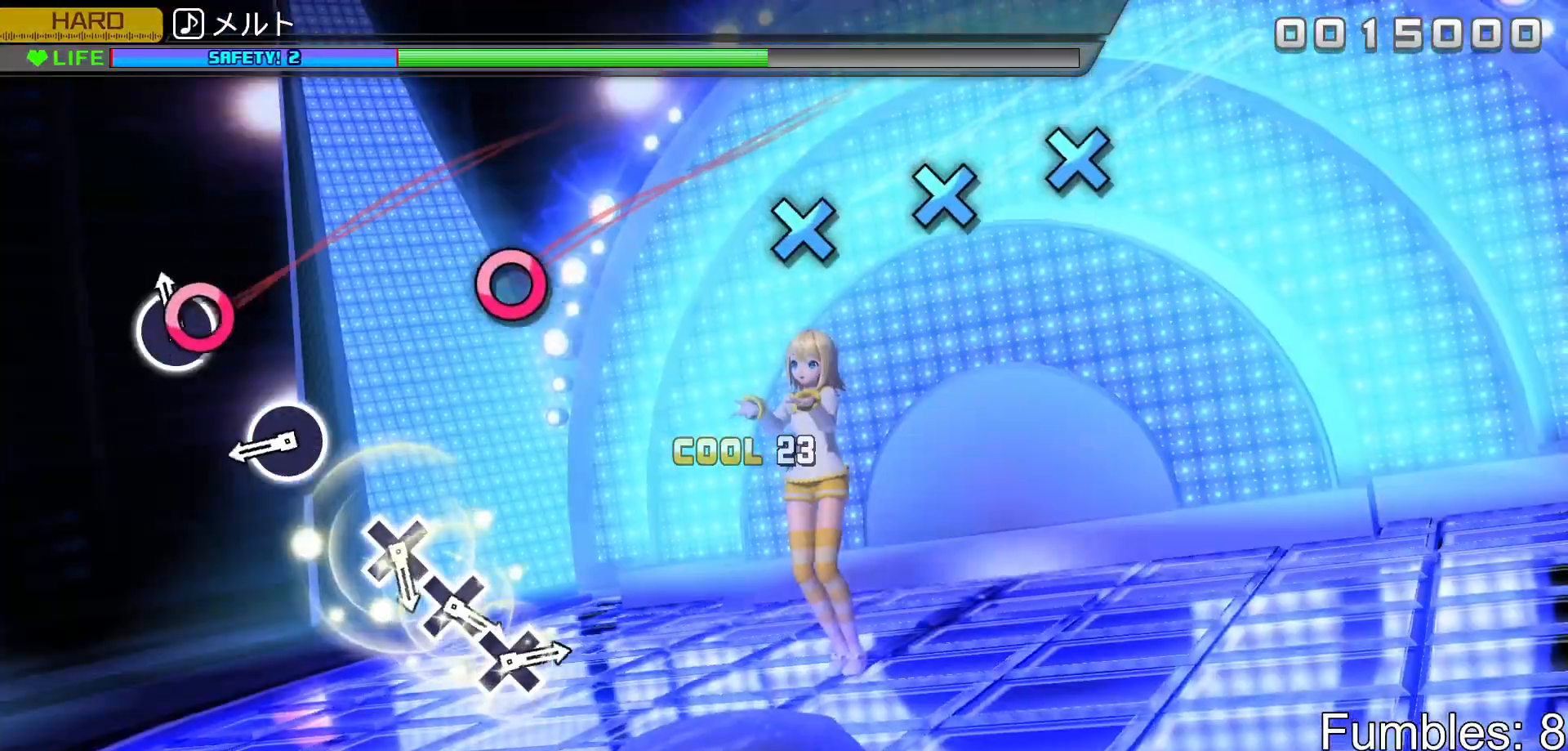
{"buttons": ["CIRCLE", "L2"], "left_stick": "center", "right_stick": "center", "events": [[33, "CIRCLE", "down"], [200, "CIRCLE", "up"], [383, "CIRCLE", "down"]]}
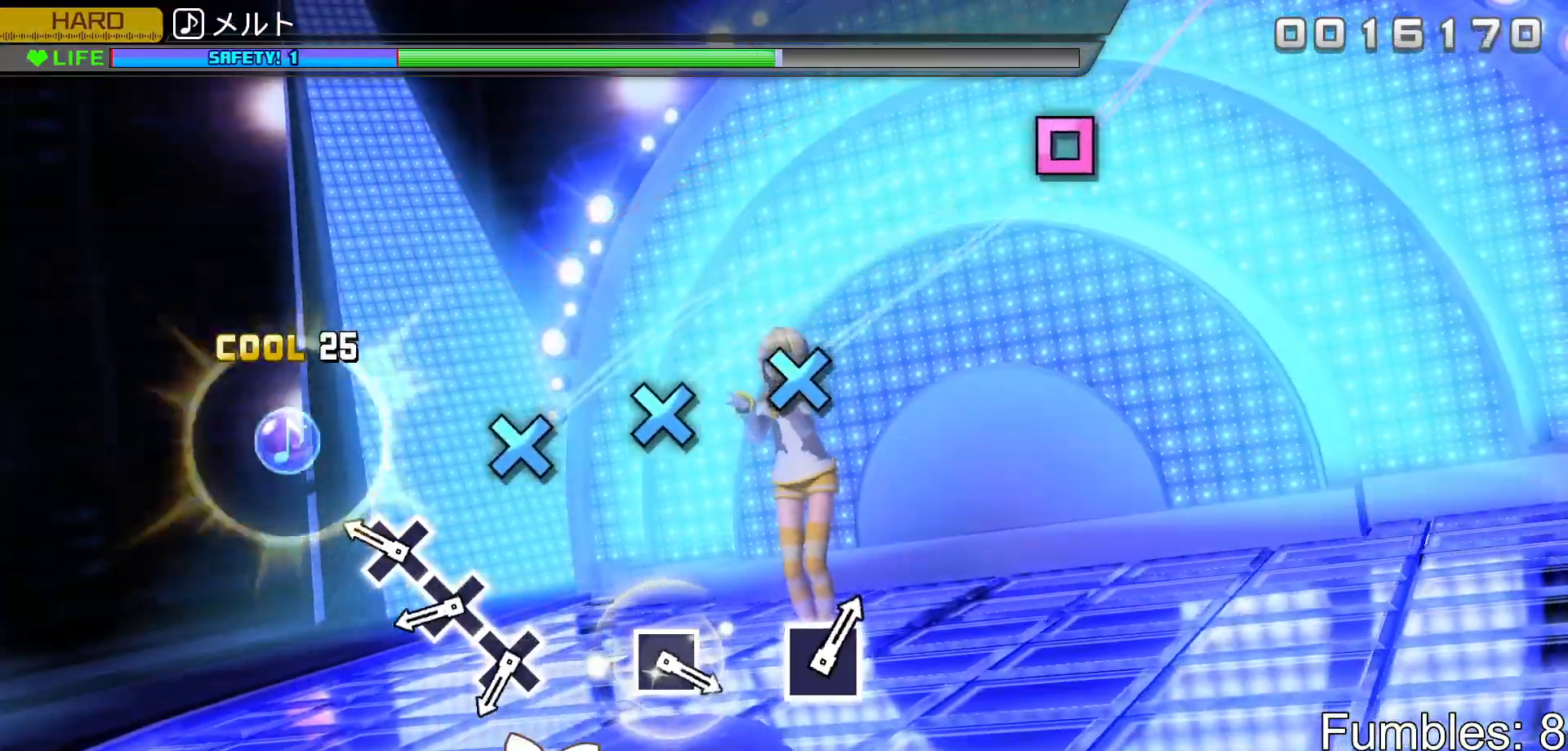
{"buttons": ["L2"], "left_stick": "center", "right_stick": "center", "events": [[17, "CIRCLE", "up"], [233, "CROSS", "down"], [317, "CROSS", "up"], [417, "CROSS", "down"], [500, "CROSS", "up"]]}
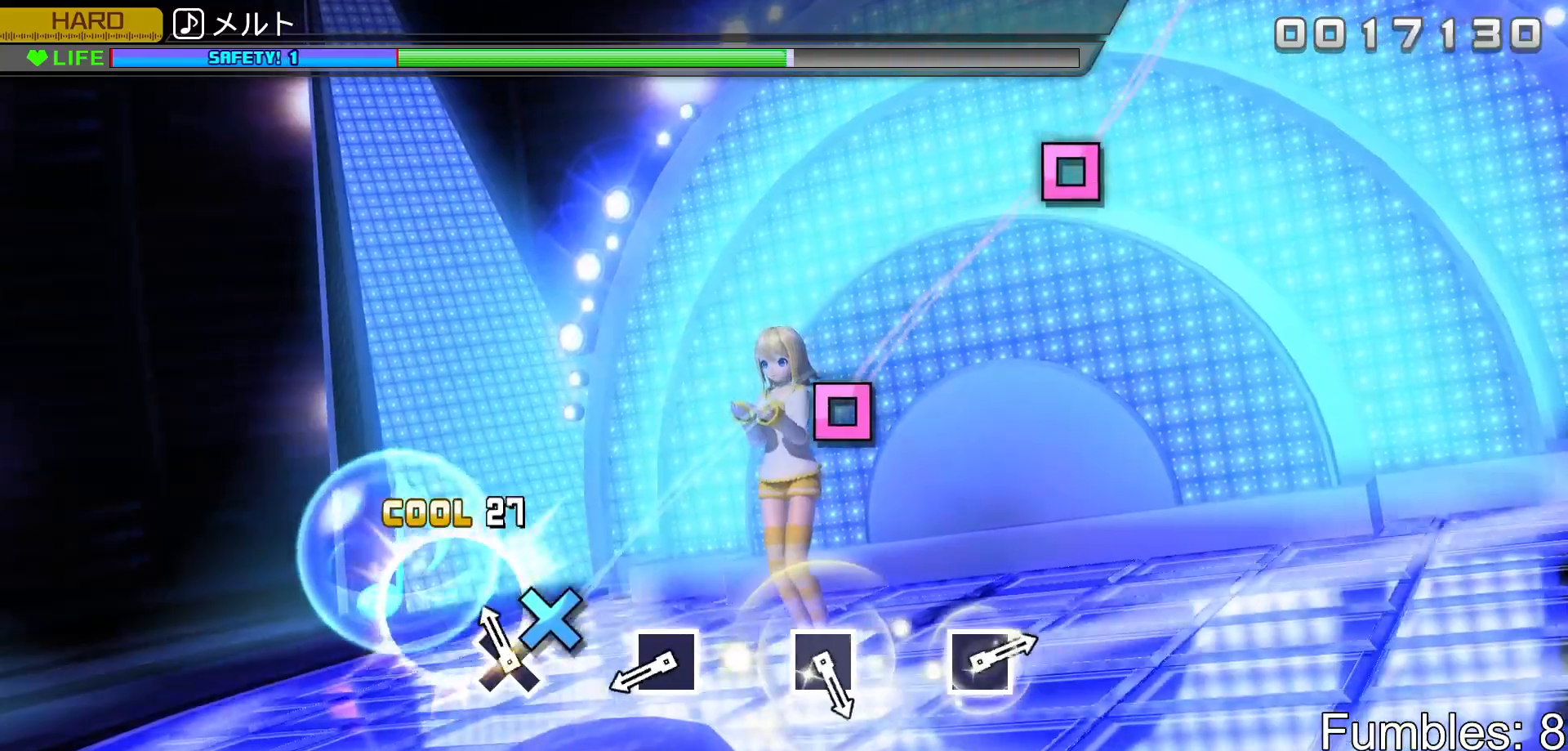
{"buttons": ["SQUARE", "L2"], "left_stick": "center", "right_stick": "center", "events": [[100, "CROSS", "down"], [233, "CROSS", "up"], [450, "SQUARE", "down"]]}
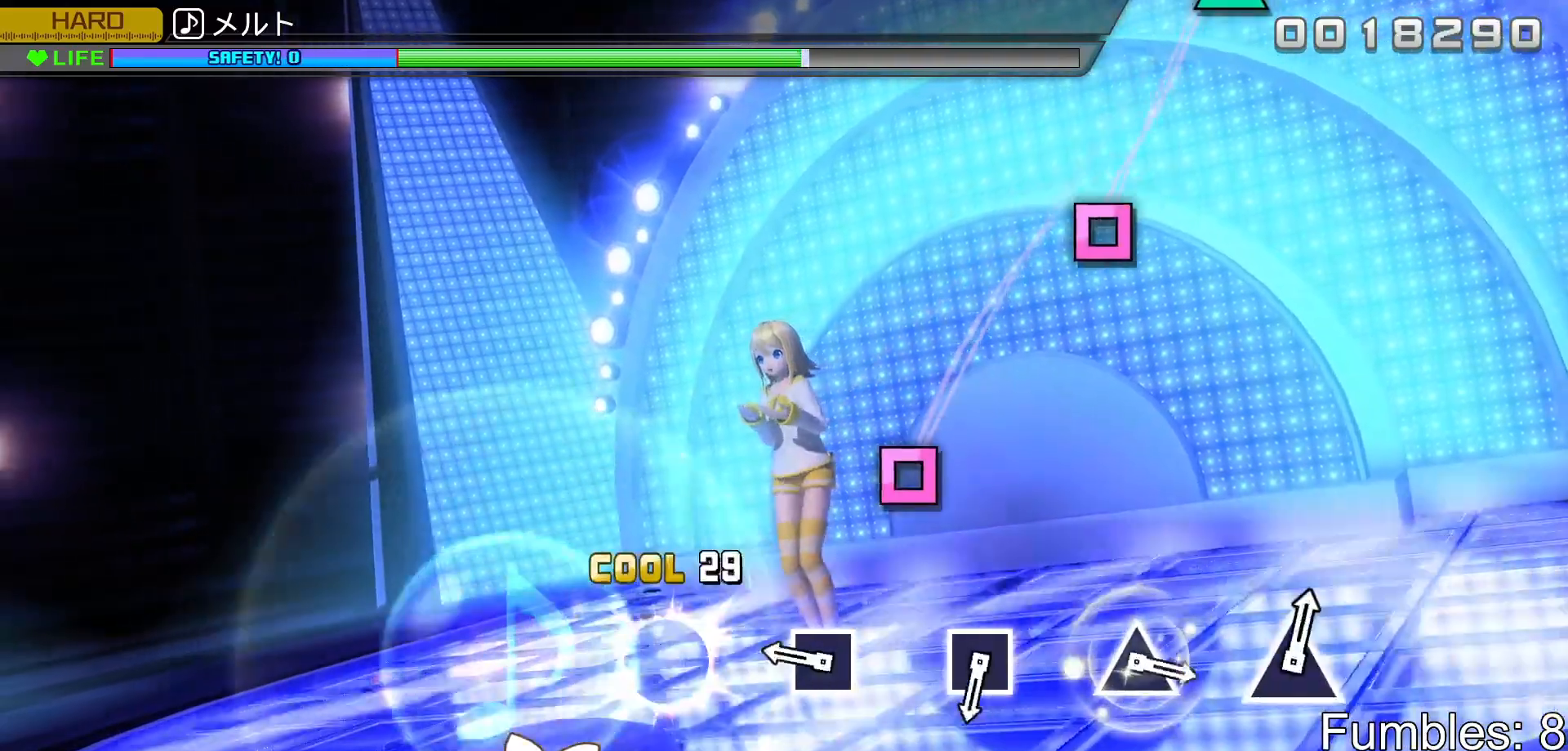
{"buttons": ["L2"], "left_stick": "center", "right_stick": "center", "events": [[83, "SQUARE", "up"], [300, "SQUARE", "down"], [433, "SQUARE", "up"]]}
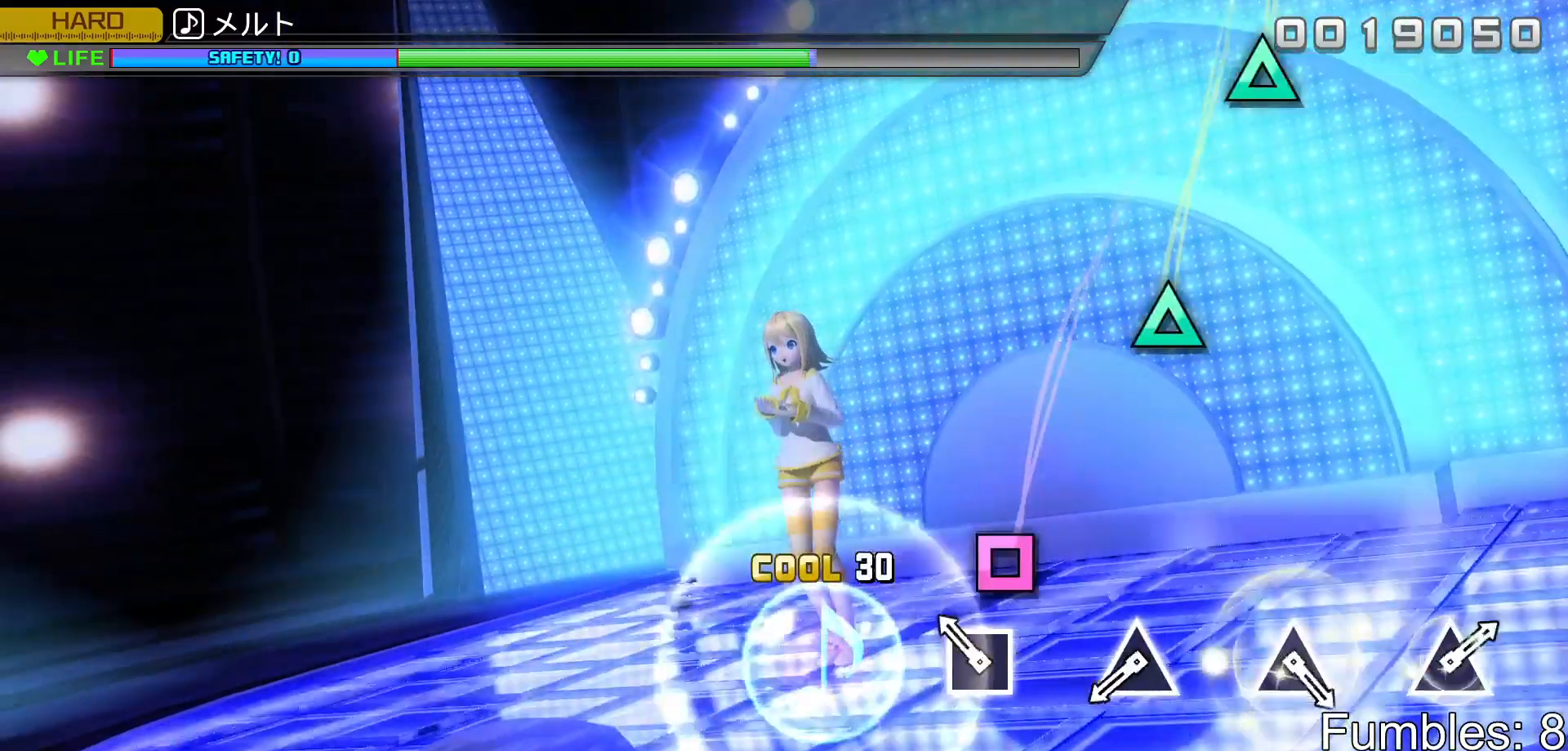
{"buttons": ["TRIANGLE", "L2"], "left_stick": "center", "right_stick": "center", "events": [[150, "SQUARE", "down"], [283, "SQUARE", "up"], [500, "TRIANGLE", "down"]]}
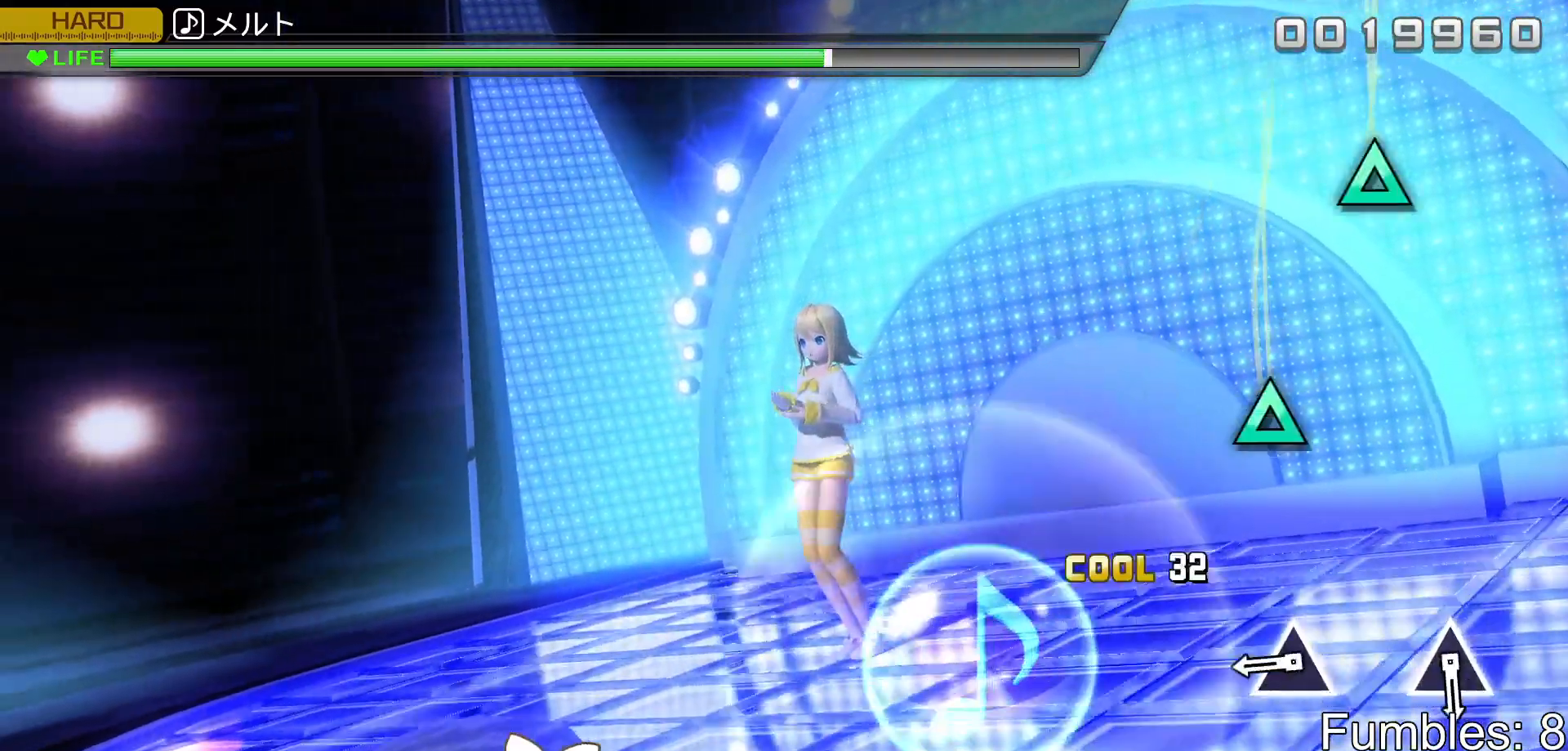
{"buttons": ["L2"], "left_stick": "center", "right_stick": "center", "events": [[150, "TRIANGLE", "up"], [367, "TRIANGLE", "down"], [500, "TRIANGLE", "up"]]}
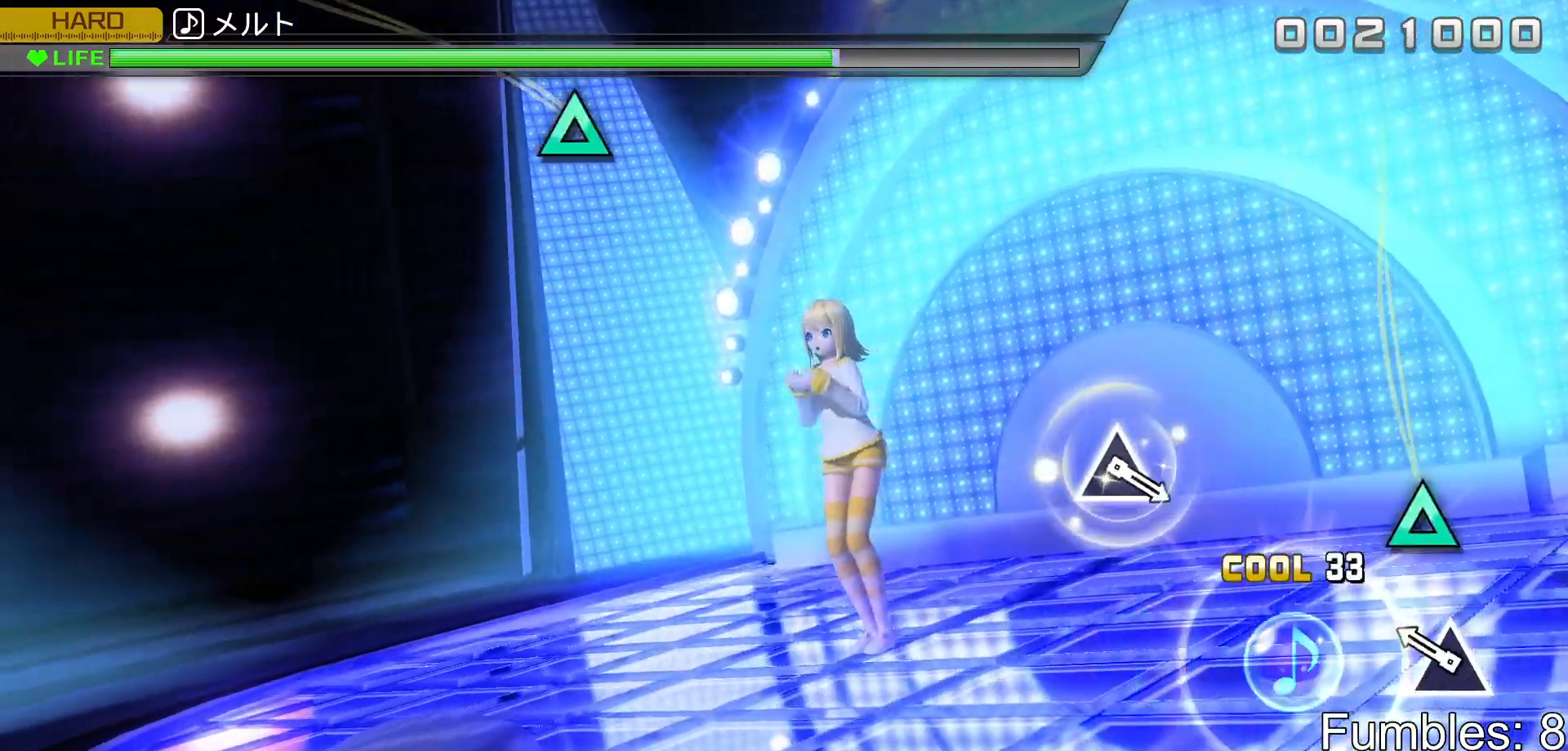
{"buttons": [], "left_stick": "center", "right_stick": "center", "events": [[200, "TRIANGLE", "down"], [350, "TRIANGLE", "up"], [450, "L2", "up"]]}
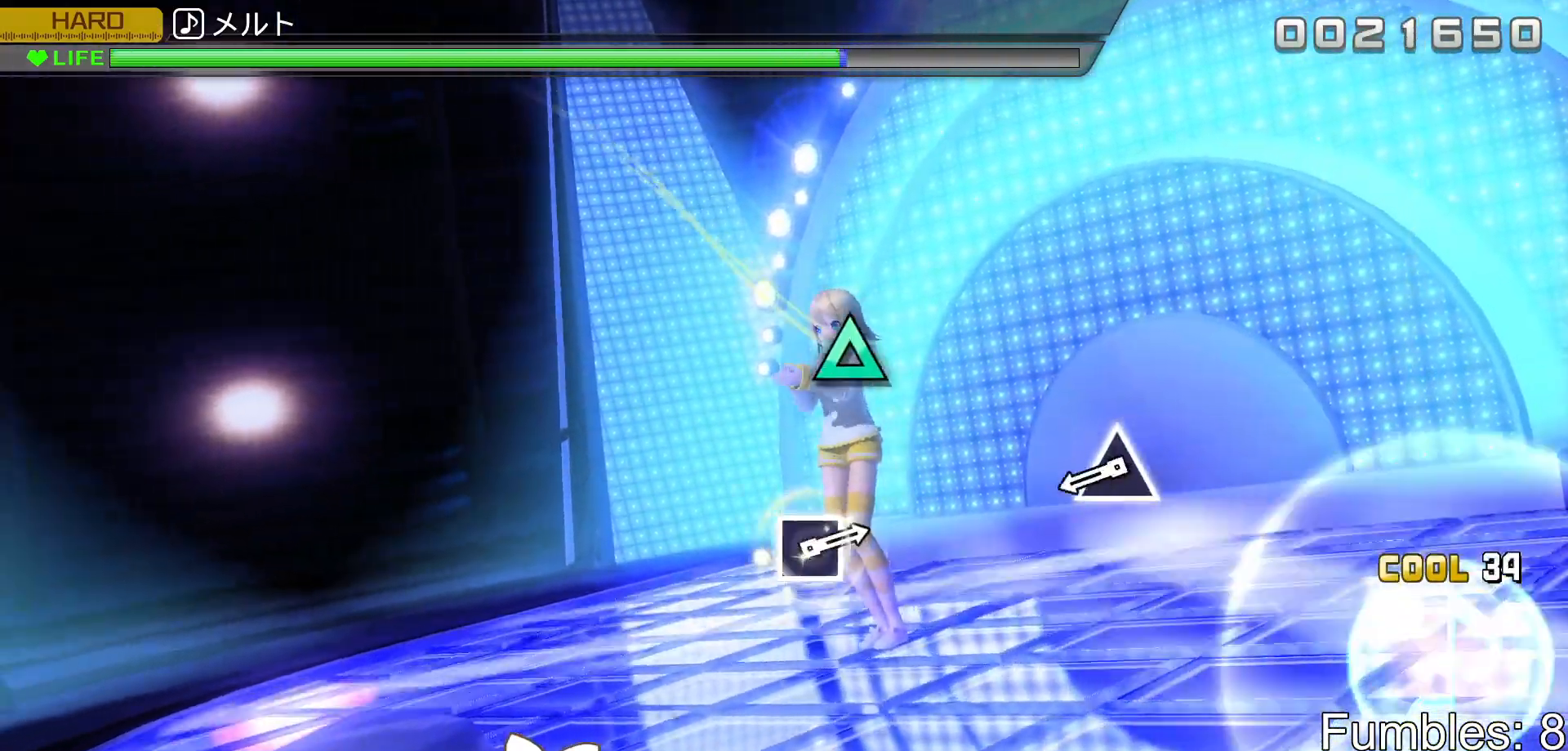
{"buttons": ["TRIANGLE"], "left_stick": "center", "right_stick": "center", "events": [[417, "TRIANGLE", "down"]]}
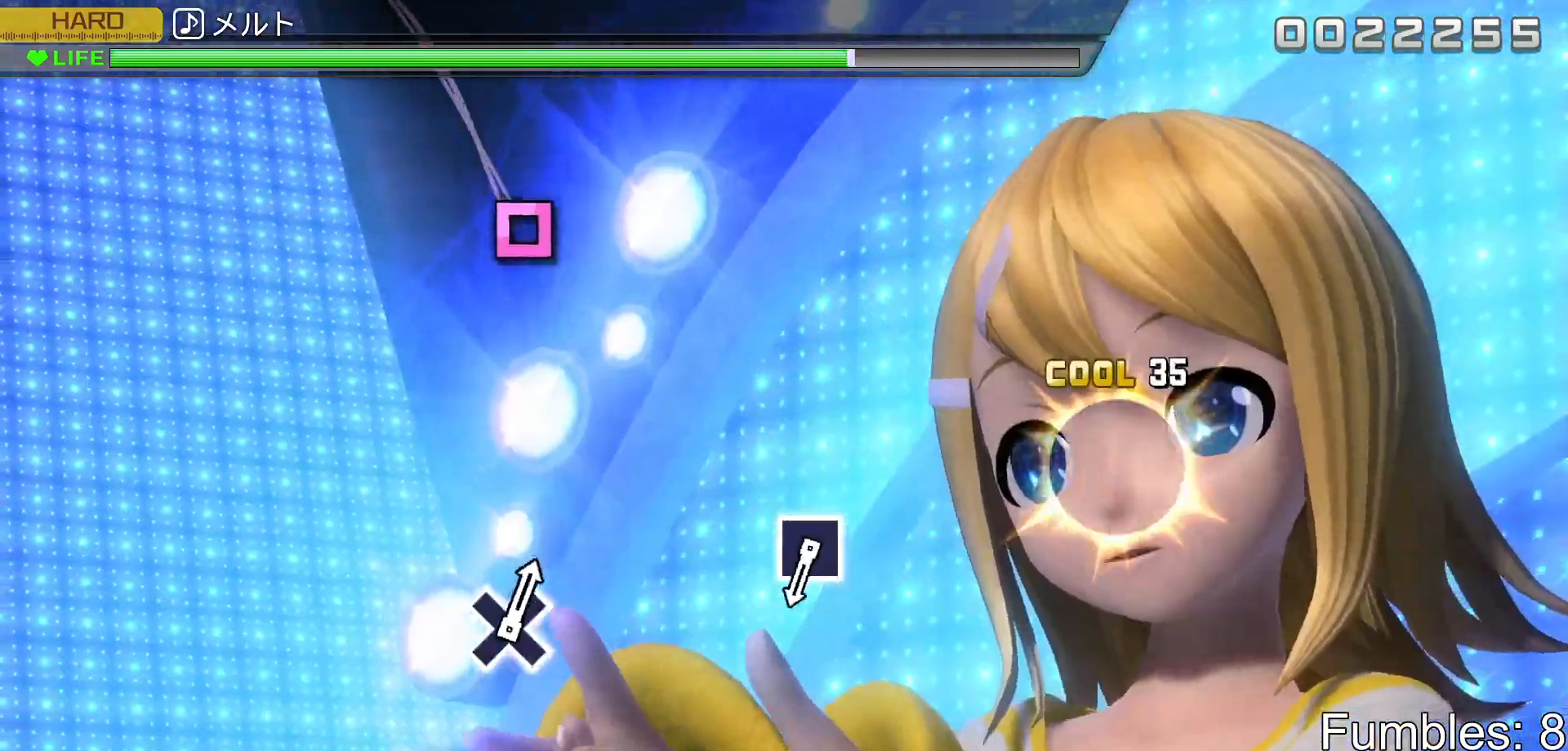
{"buttons": [], "left_stick": "center", "right_stick": "center", "events": [[67, "TRIANGLE", "up"]]}
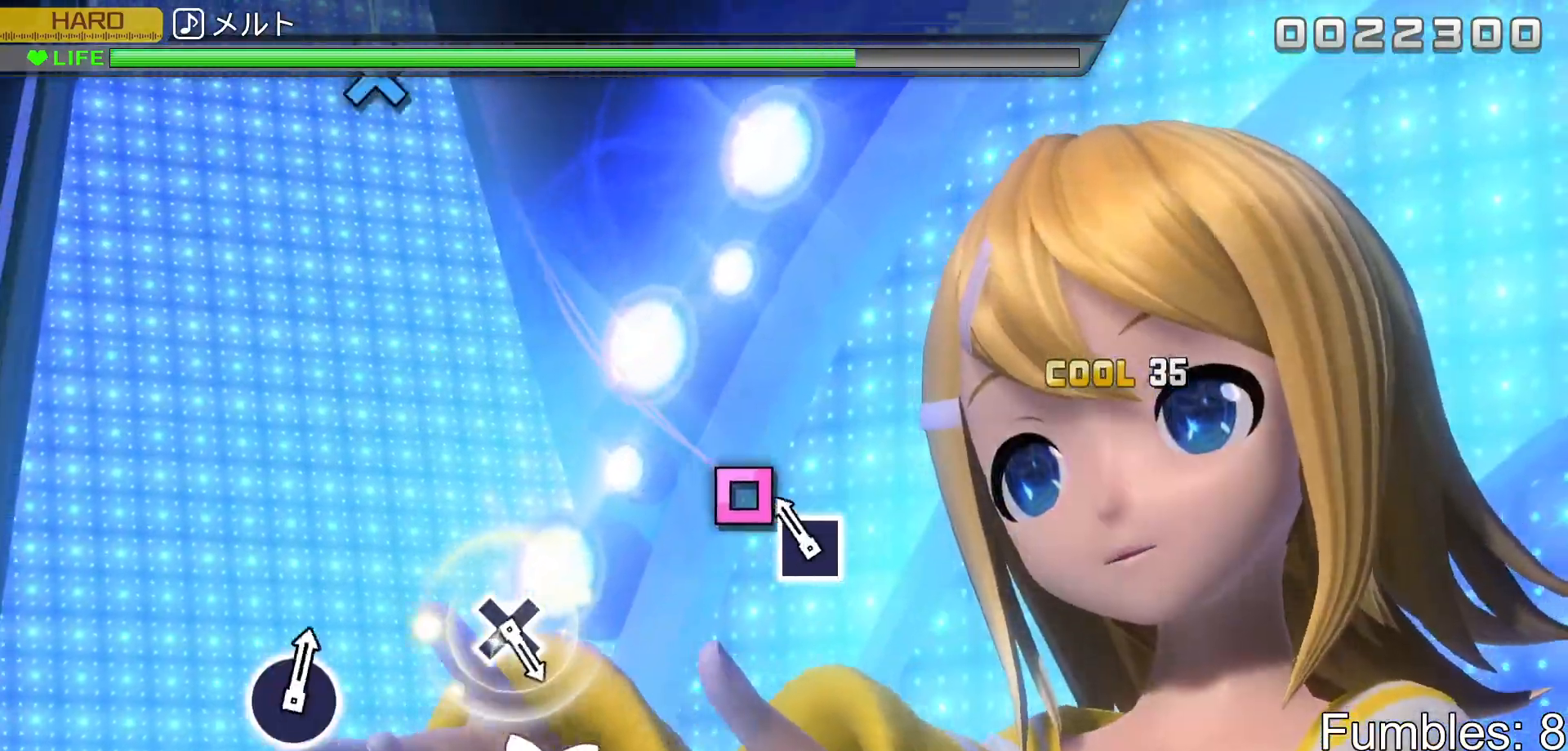
{"buttons": [], "left_stick": "center", "right_stick": "center", "events": [[117, "SQUARE", "down"], [267, "SQUARE", "up"]]}
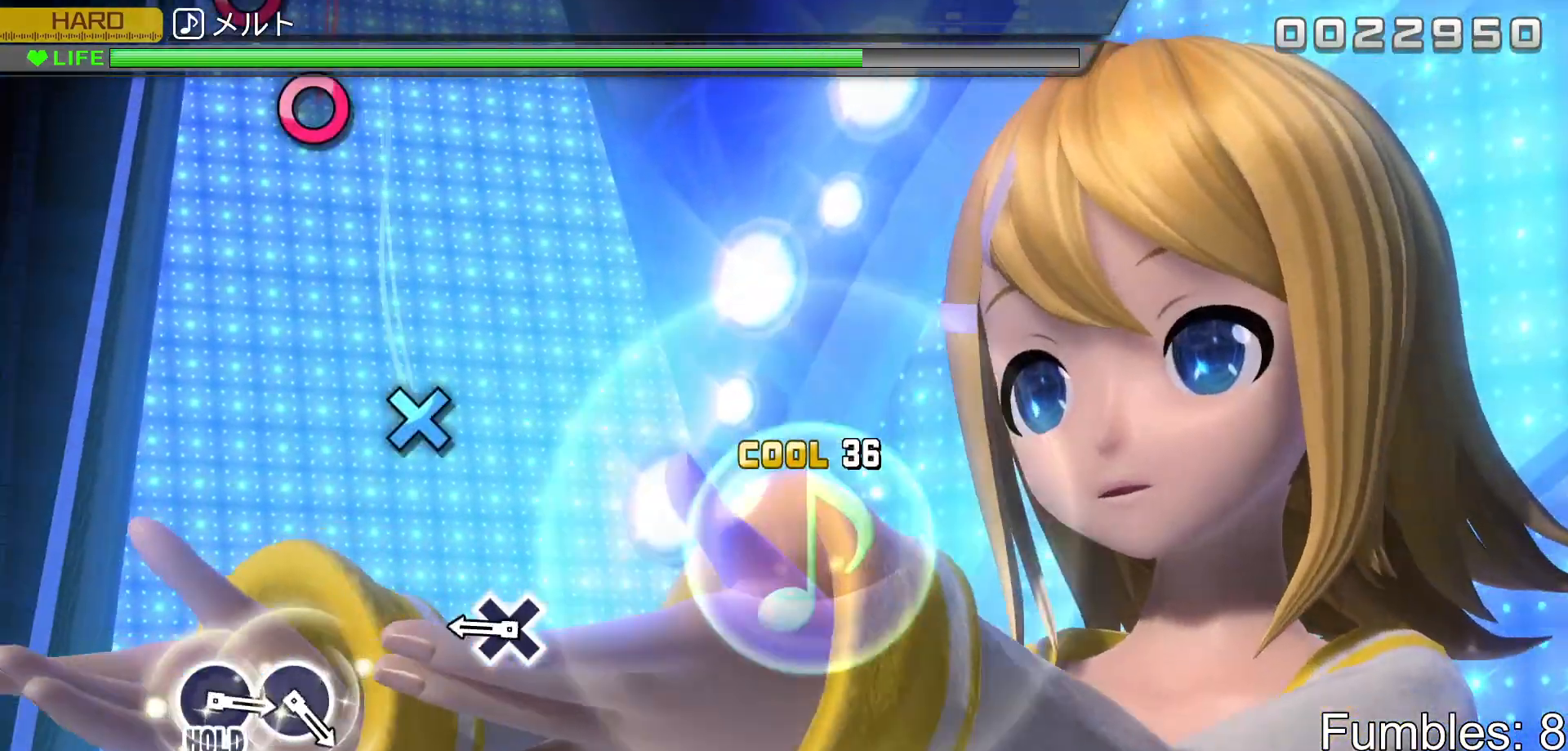
{"buttons": [], "left_stick": "center", "right_stick": "center", "events": [[317, "CROSS", "down"], [500, "CROSS", "up"]]}
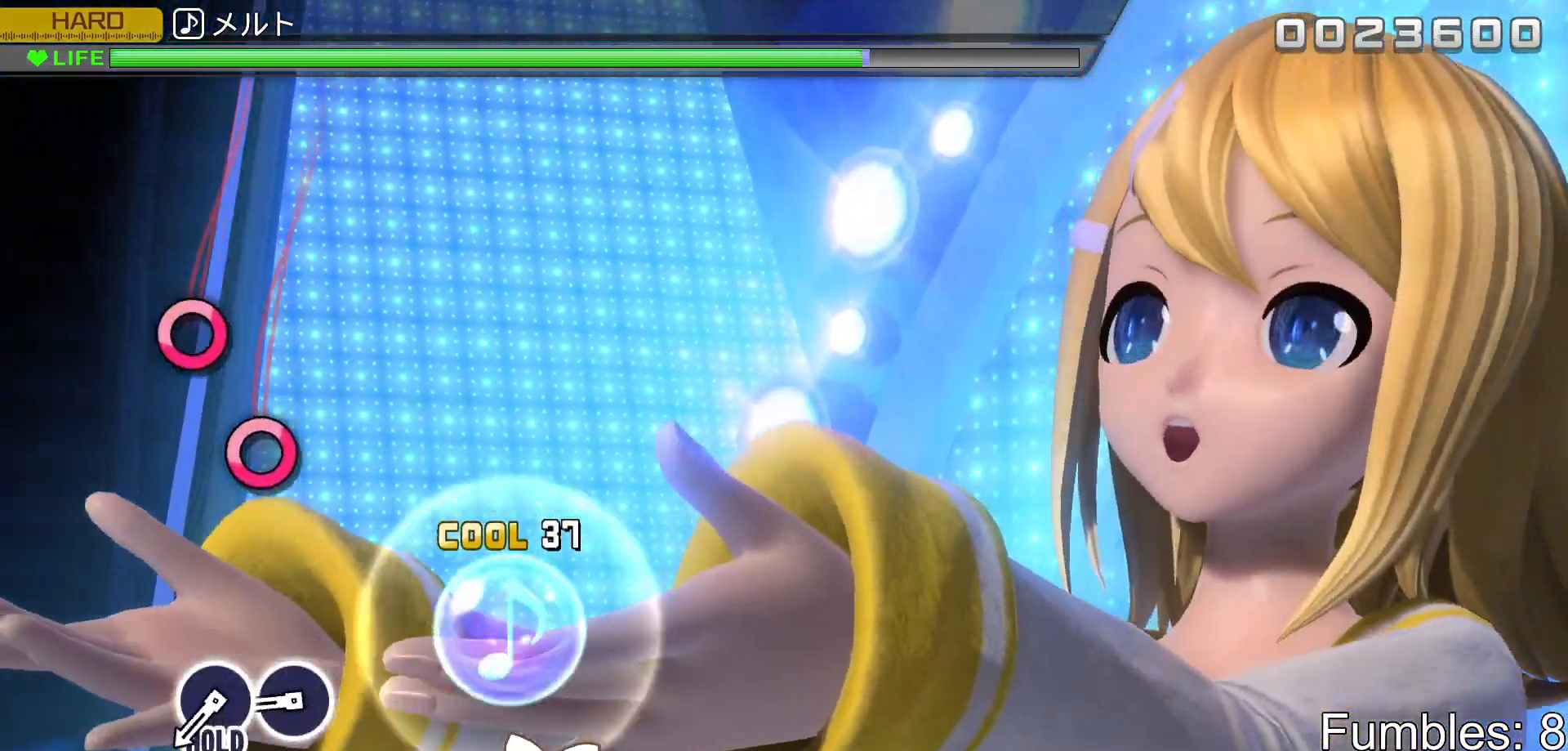
{"buttons": [], "left_stick": "center", "right_stick": "center", "events": [[350, "CIRCLE", "down"], [450, "CIRCLE", "up"]]}
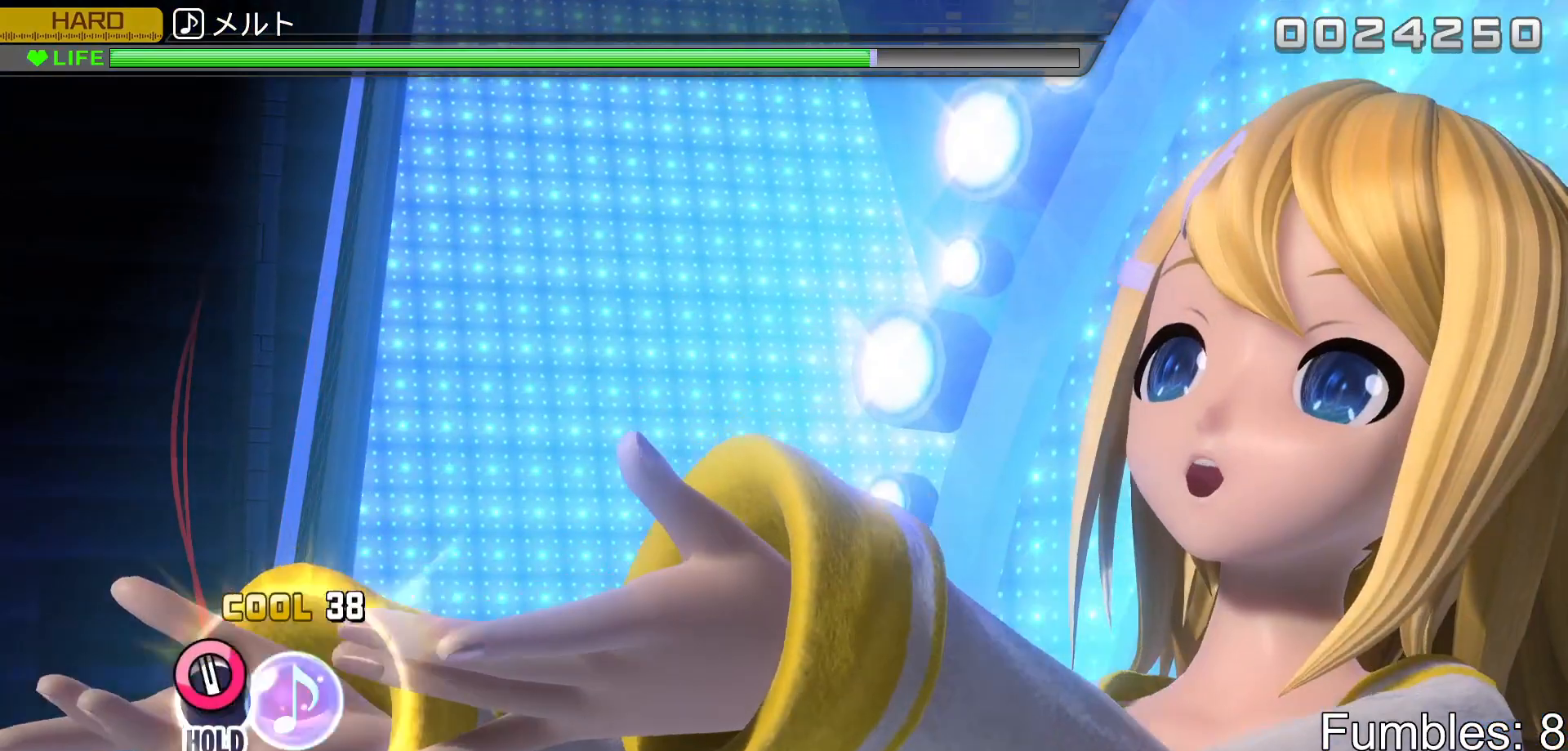
{"buttons": ["CIRCLE"], "left_stick": "center", "right_stick": "center", "events": [[50, "CIRCLE", "down"]]}
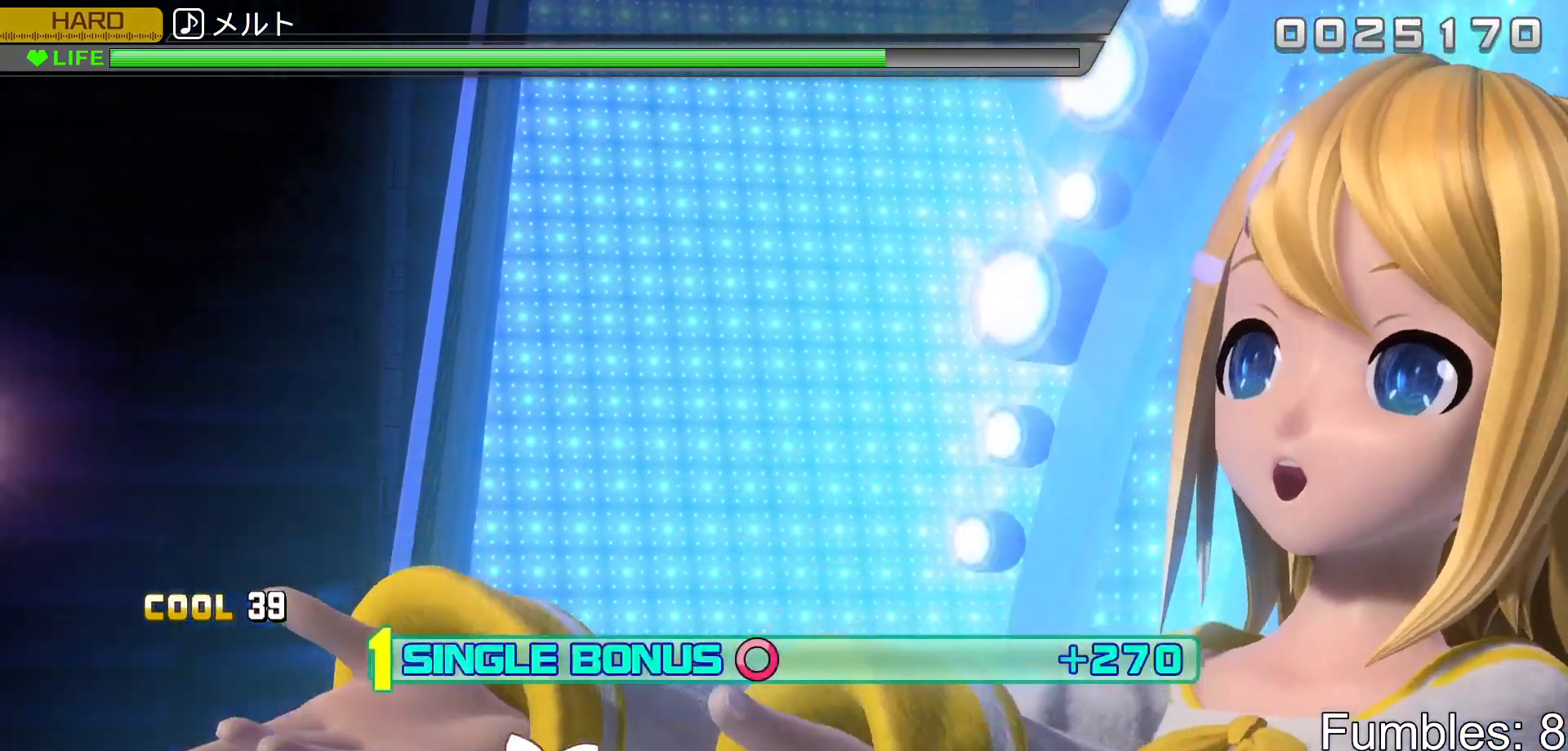
{"buttons": ["R2"], "left_stick": "center", "right_stick": "center", "events": [[200, "R2", "down"], [367, "CIRCLE", "up"]]}
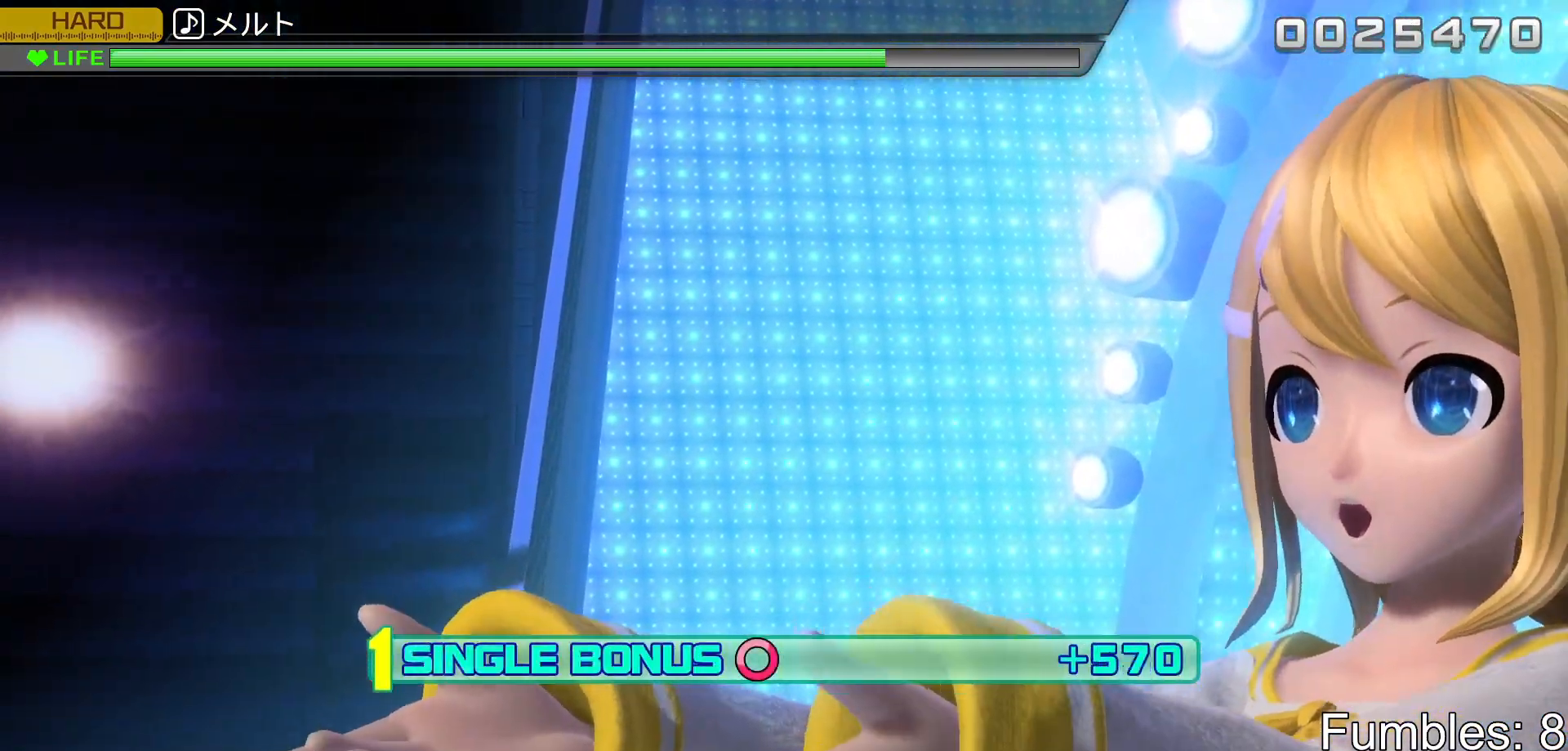
{"buttons": ["L2", "R2"], "left_stick": "center", "right_stick": "center", "events": [[433, "L2", "down"]]}
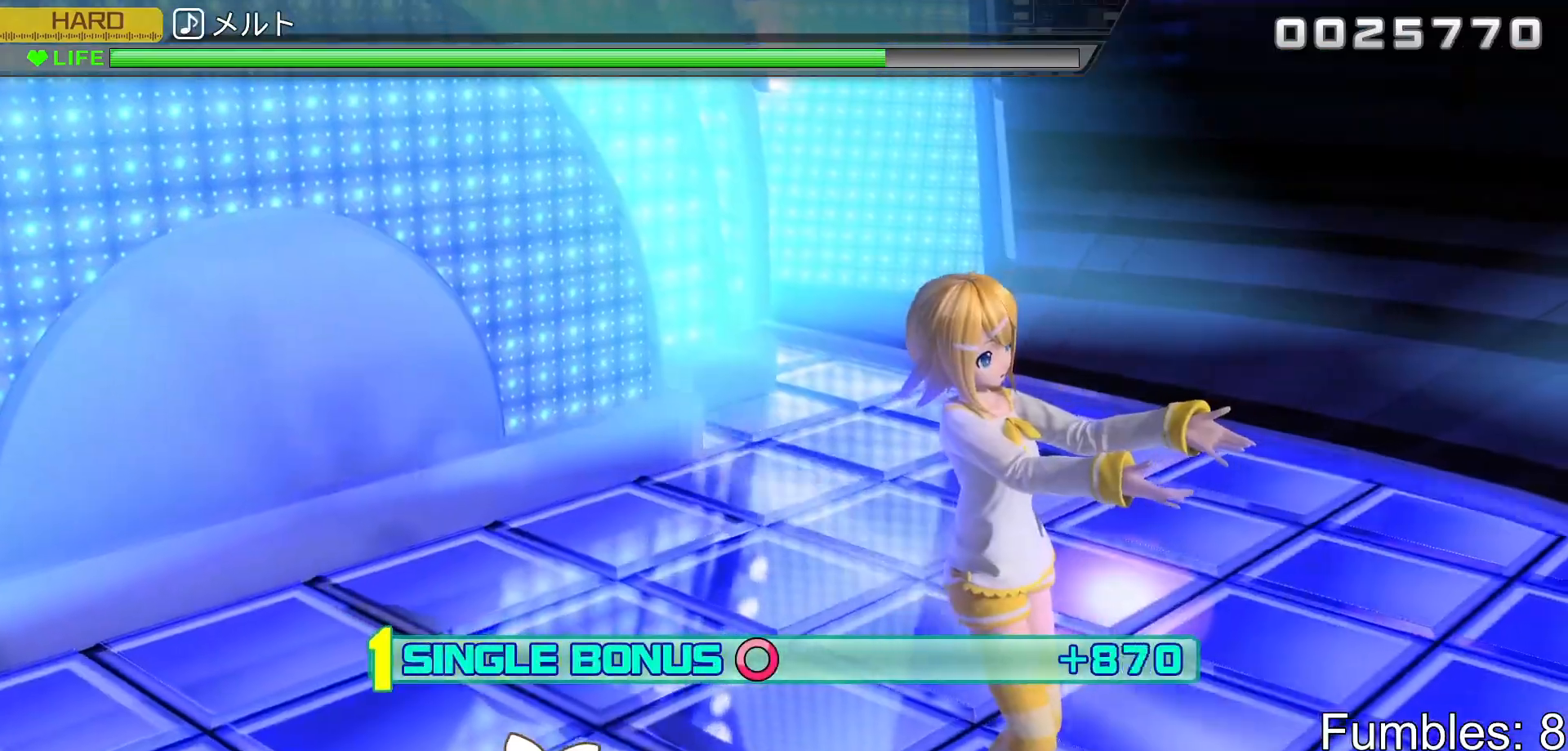
{"buttons": ["L2"], "left_stick": "center", "right_stick": "center", "events": [[183, "R2", "up"]]}
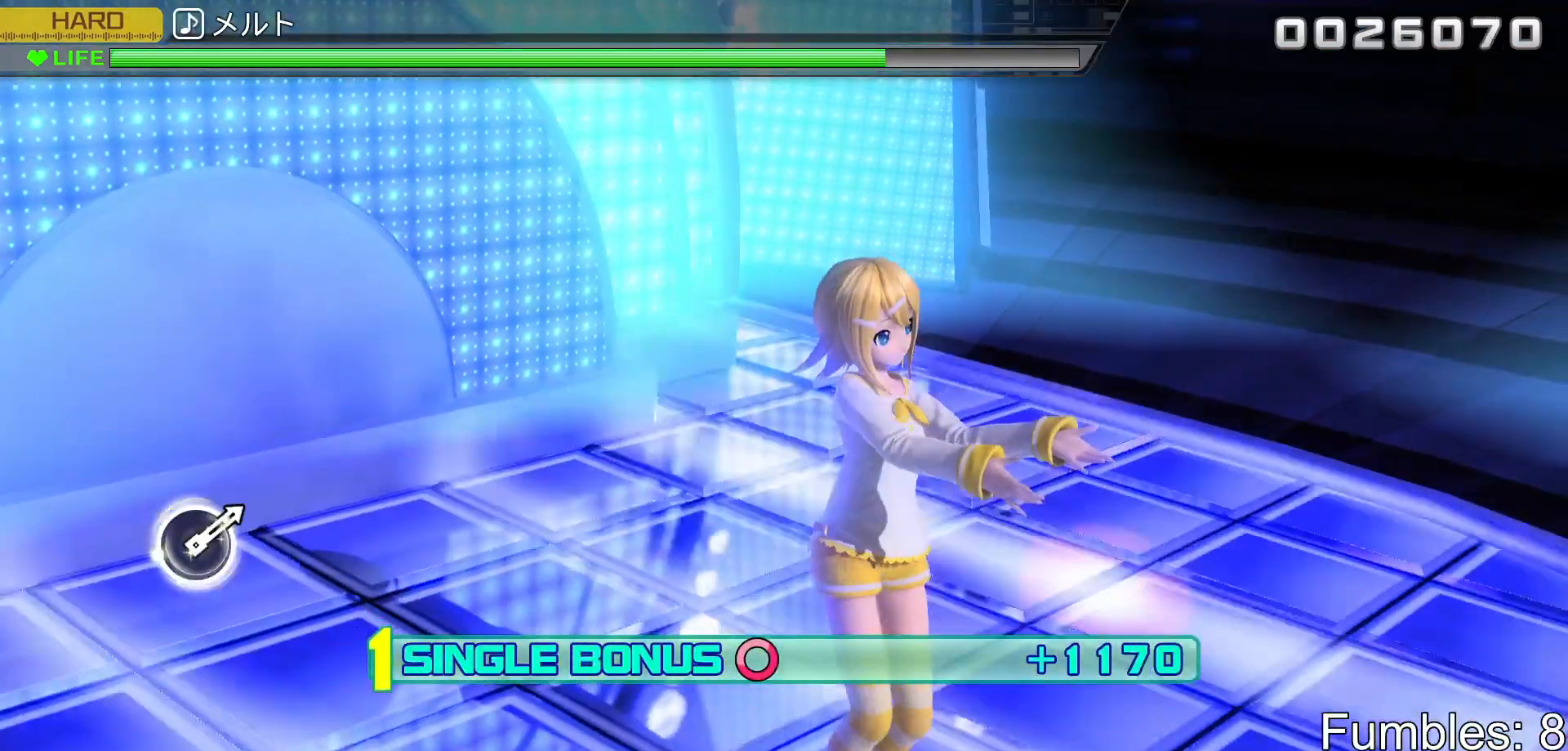
{"buttons": ["L2", "R2"], "left_stick": "center", "right_stick": "center", "events": [[117, "R2", "down"], [283, "L2", "up"], [483, "L2", "down"]]}
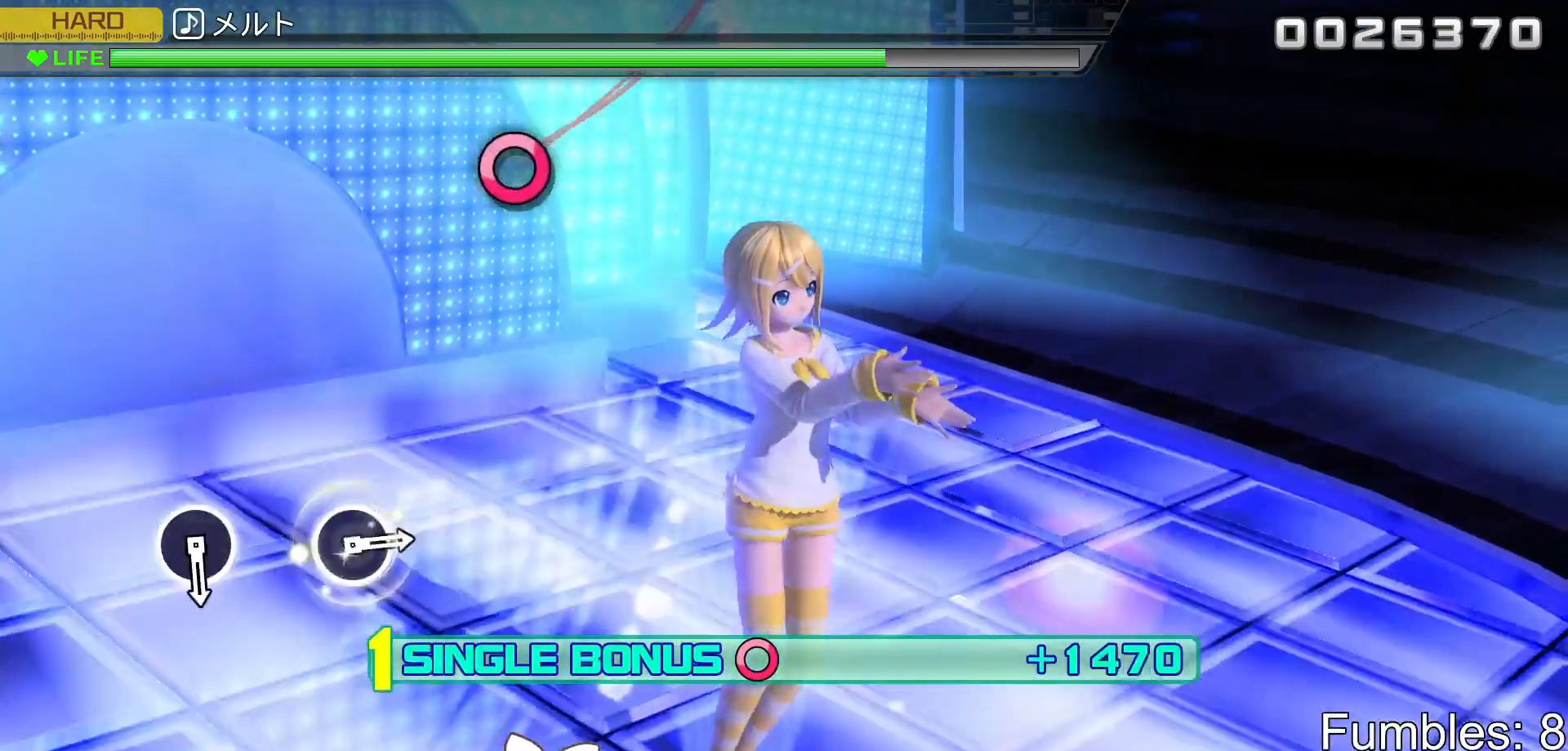
{"buttons": ["L2"], "left_stick": "center", "right_stick": "center", "events": [[217, "R2", "up"]]}
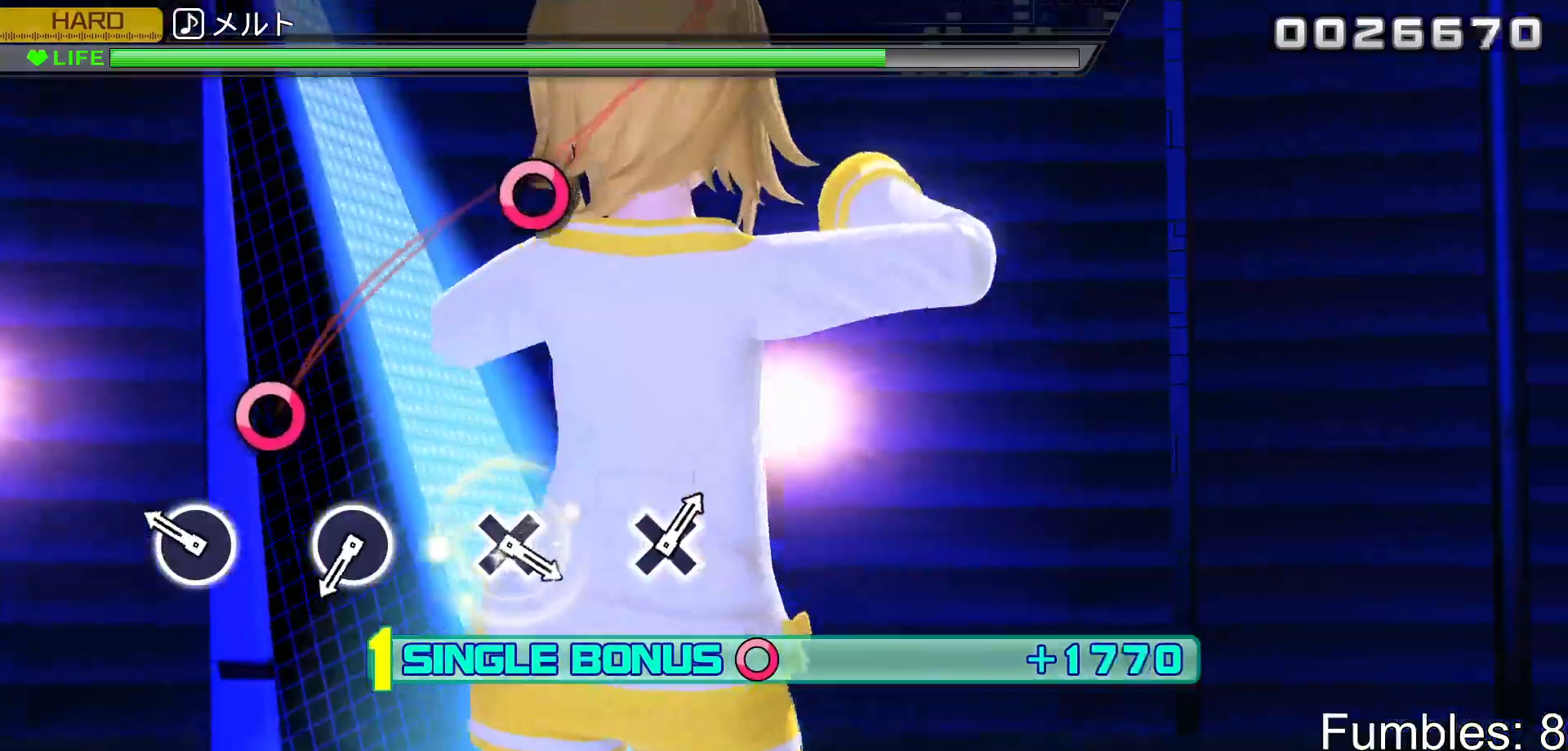
{"buttons": ["L2"], "left_stick": "center", "right_stick": "center", "events": [[217, "CIRCLE", "down"], [417, "CIRCLE", "up"]]}